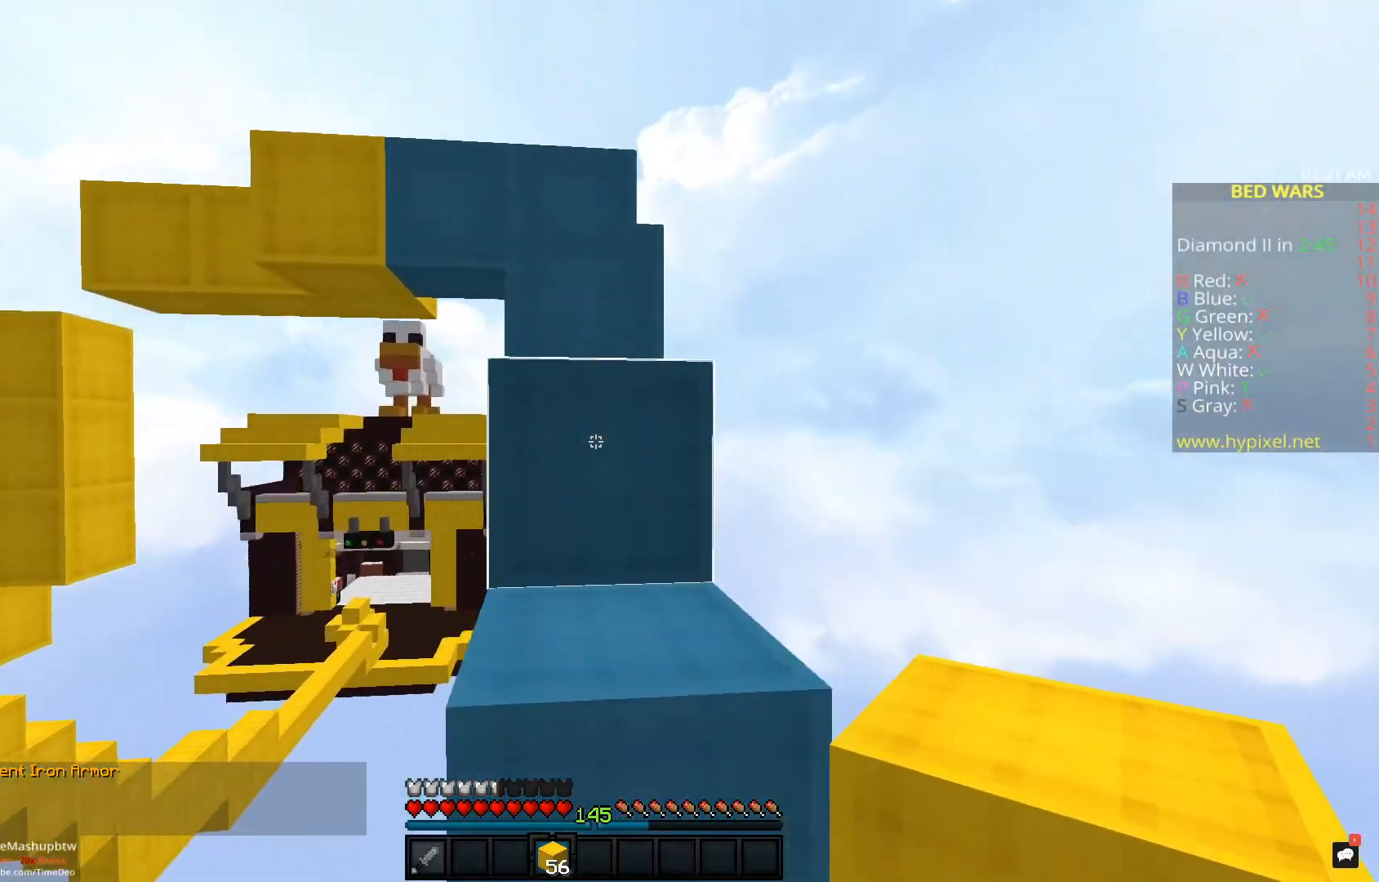
Gameplay with keyboard and mouse; each line is a JSON object with the keys and mouse buttons held at the frame after it. "events" lists presses ("down") and releases ("up") of "a", "d", "s", "space", "w", "mouse_left" and "mouse_right" between this image and that frame as [ms after this image, input, new state], when the widget could be followed in between. "mouse_left", "mouse_right" = the "left", "right" buttons of the "mouse" list. No other keys are recorded. Fast repeated clicks can show as one long hold. Mouse movement is not recorded.
{"keys": ["w"], "mouse": [], "events": [[150, "space", "down"], [400, "space", "up"]]}
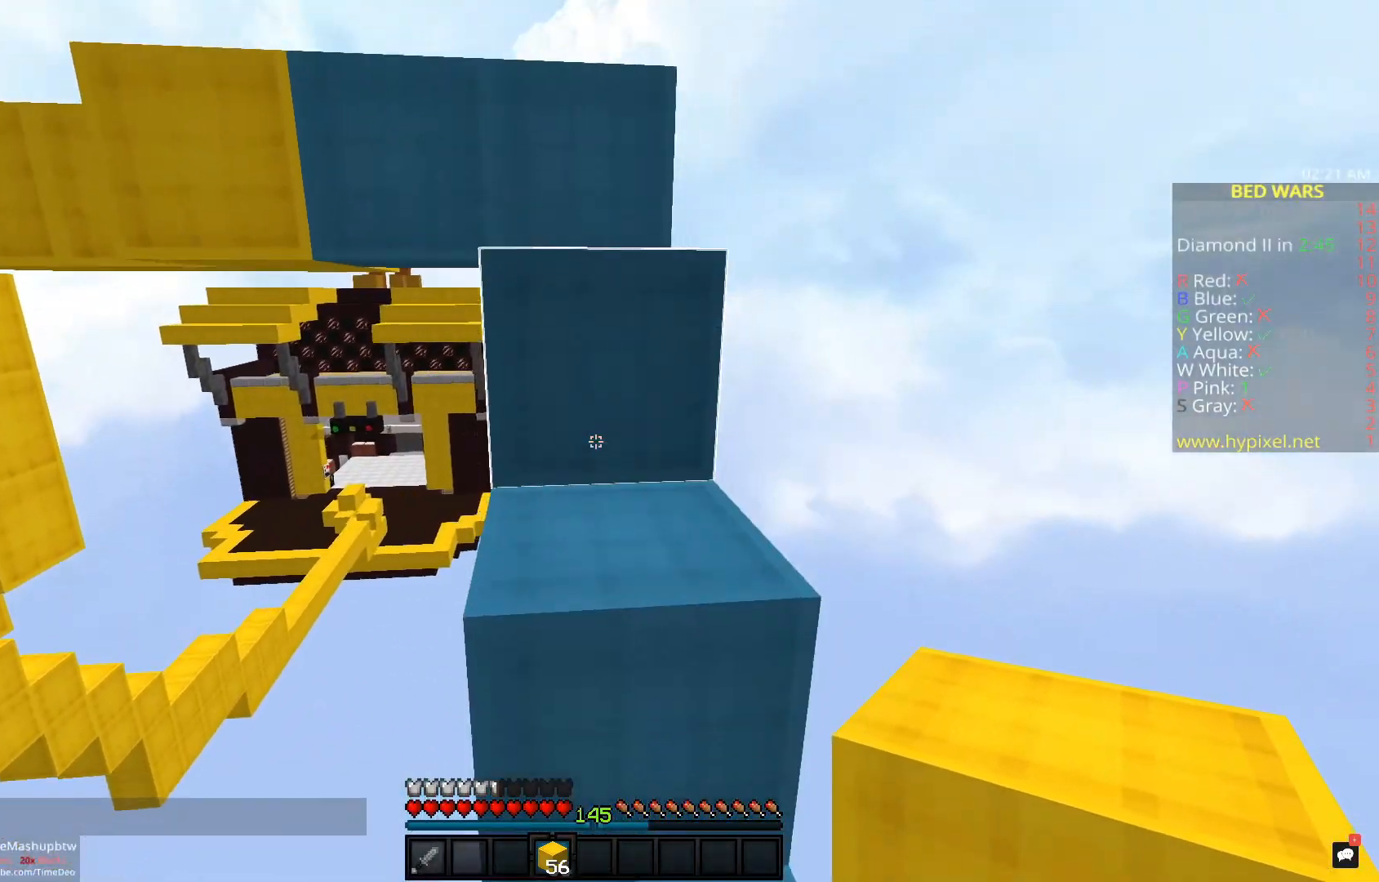
{"keys": ["w"], "mouse": [], "events": [[200, "space", "down"], [417, "space", "up"]]}
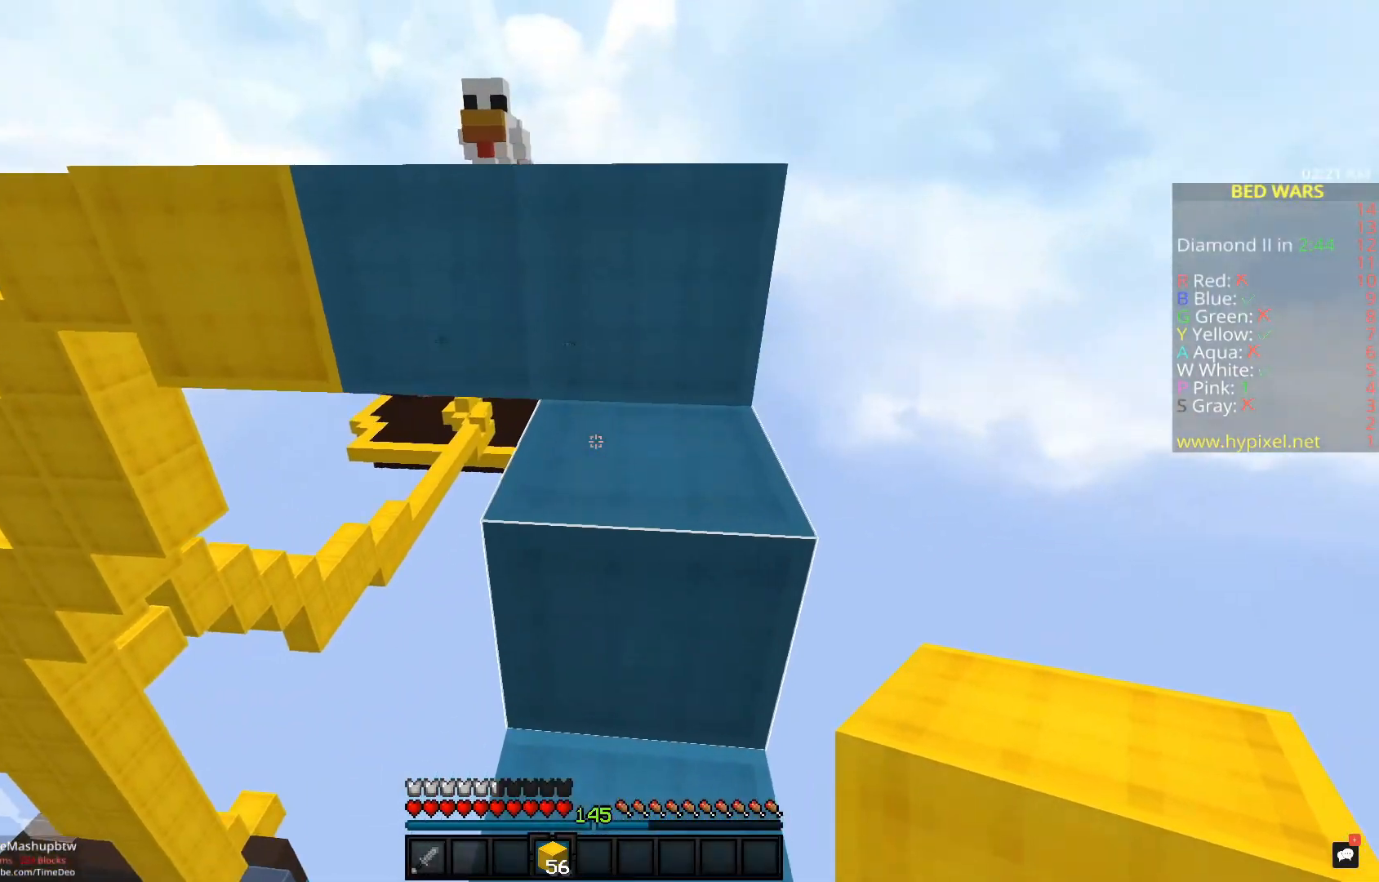
{"keys": ["w"], "mouse": [], "events": [[150, "space", "down"], [250, "d", "down"], [350, "w", "up"], [383, "space", "up"], [417, "d", "up"], [483, "w", "down"]]}
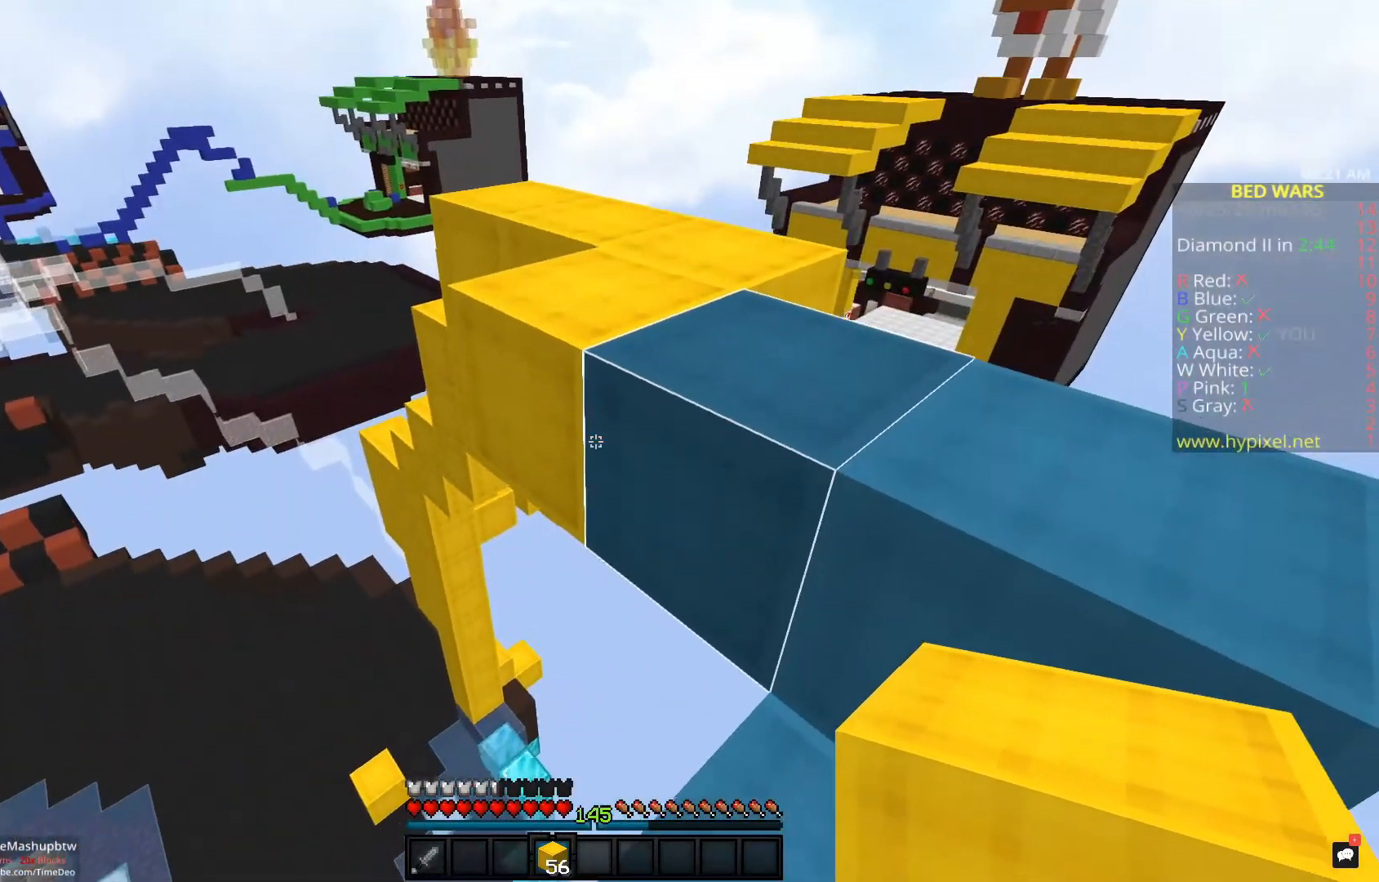
{"keys": ["w"], "mouse": [], "events": [[100, "space", "down"], [350, "space", "up"]]}
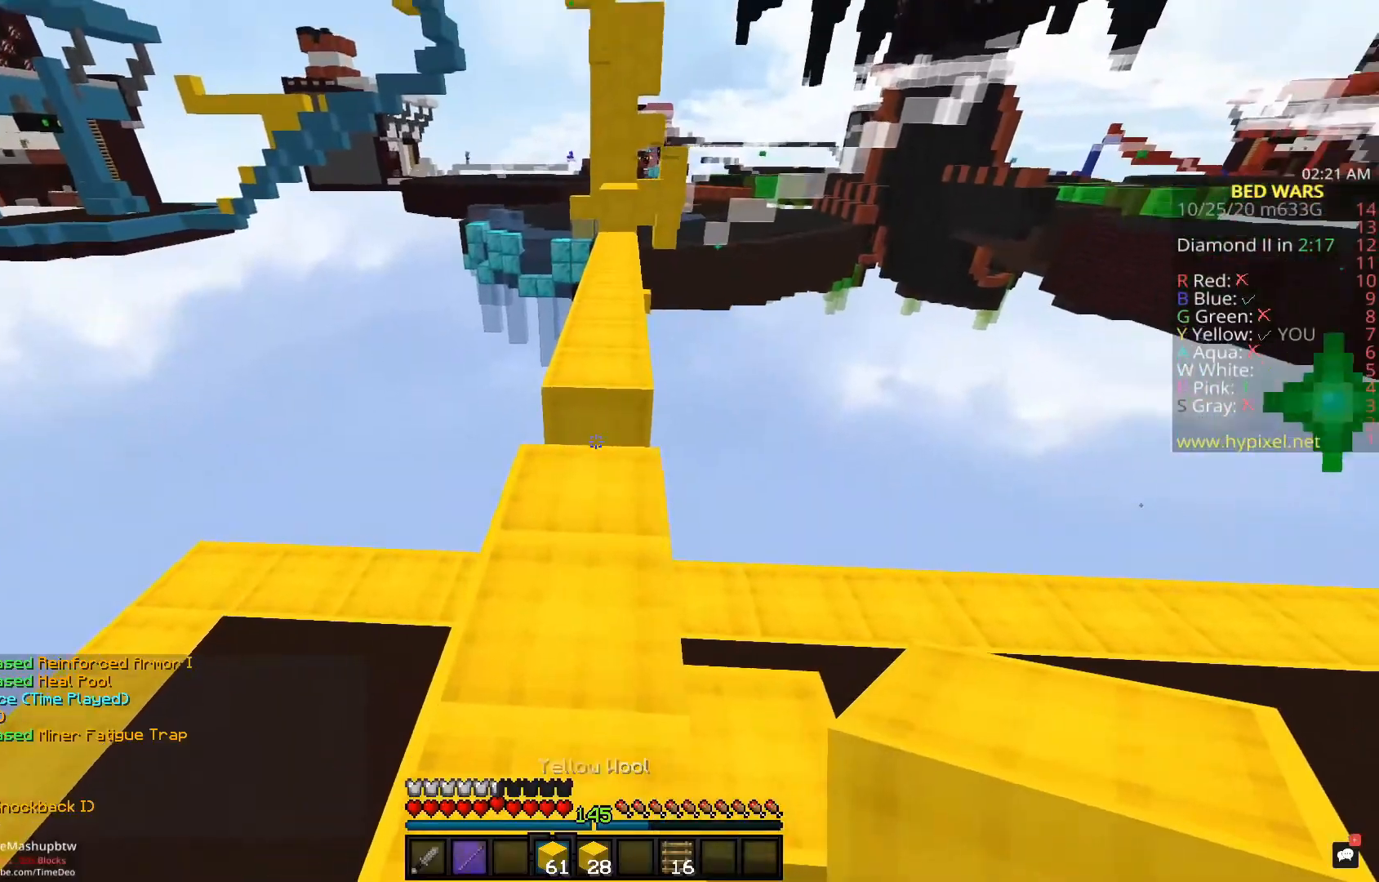
{"keys": ["space", "w"], "mouse": [], "events": [[133, "mouse_right", "down"], [250, "space", "down"], [267, "mouse_right", "up"]]}
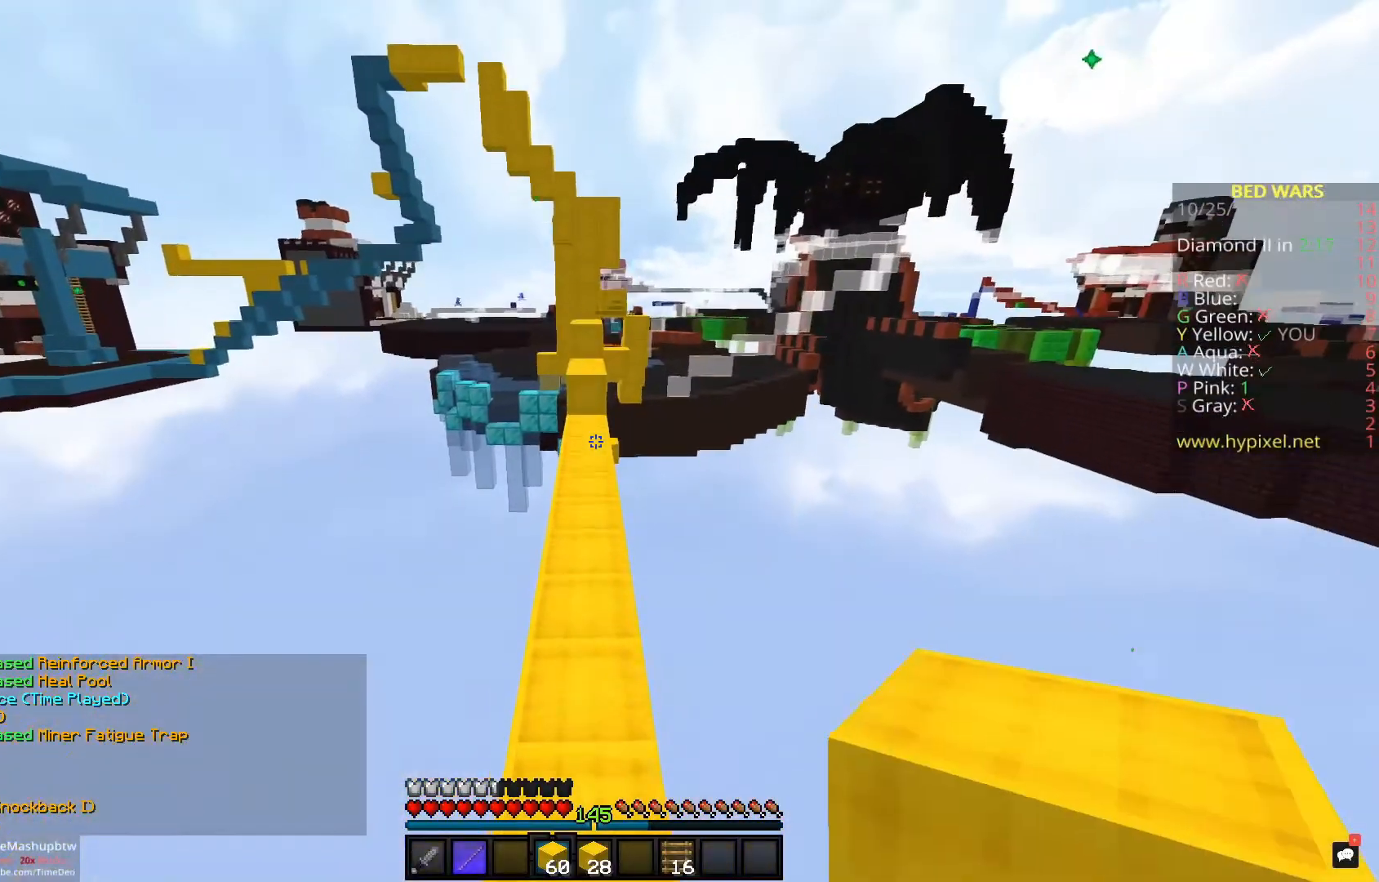
{"keys": ["space", "w"], "mouse": [], "events": []}
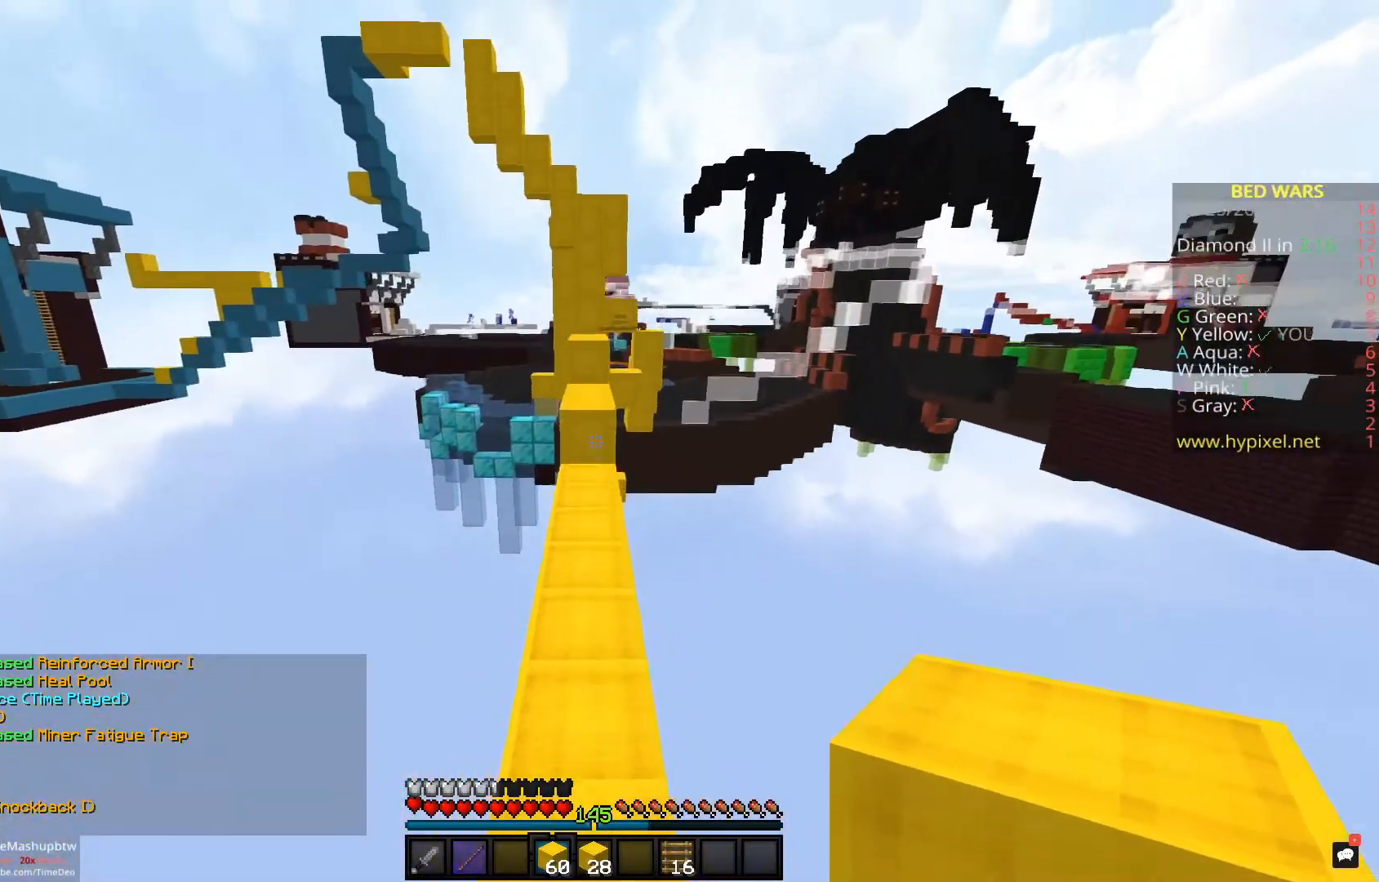
{"keys": ["w"], "mouse": ["left"], "events": [[300, "space", "up"], [367, "mouse_left", "down"]]}
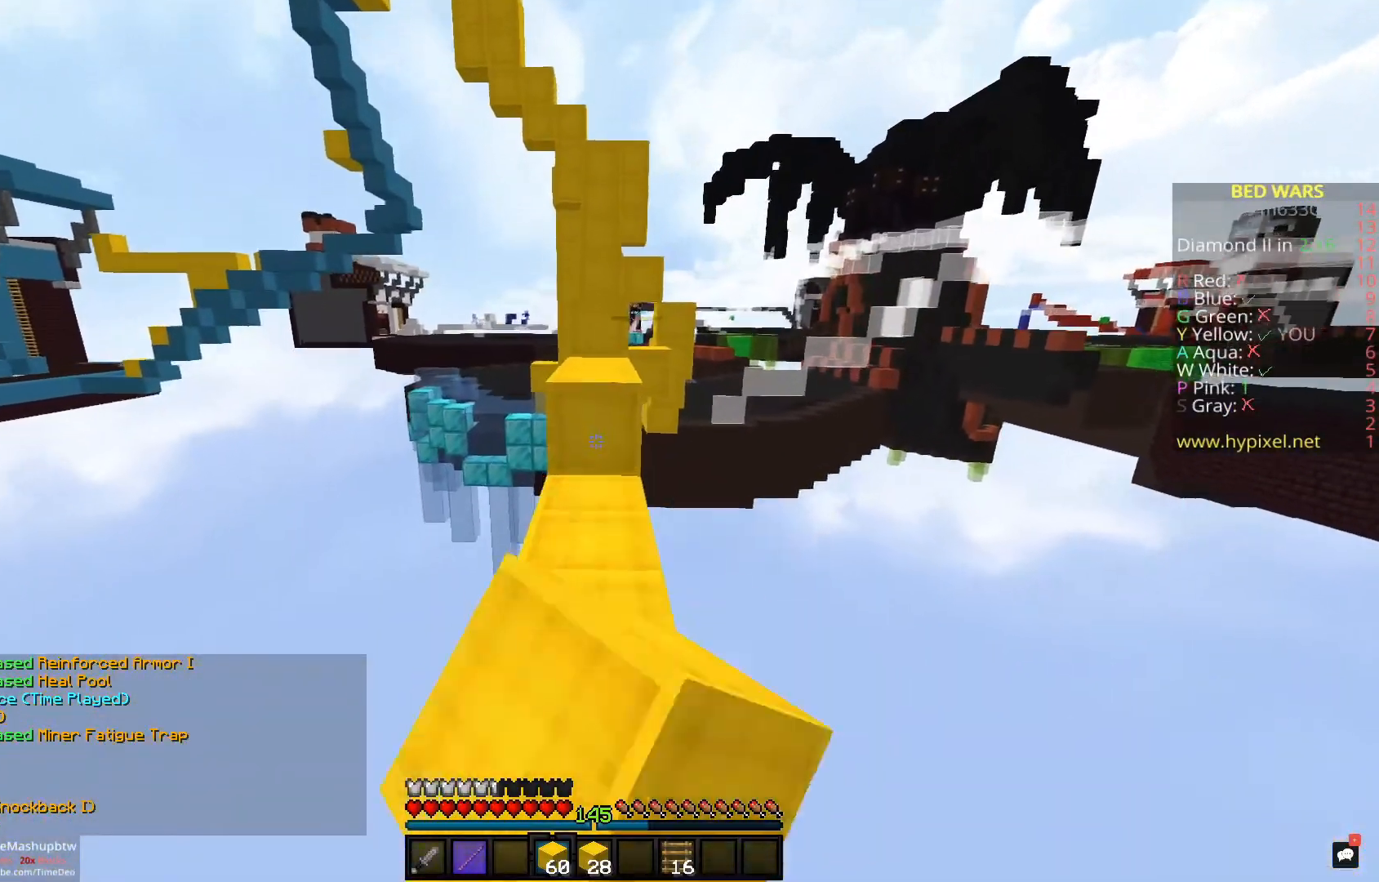
{"keys": ["w"], "mouse": [], "events": [[33, "mouse_left", "up"], [200, "mouse_right", "down"], [283, "space", "down"], [317, "mouse_right", "up"], [433, "space", "up"]]}
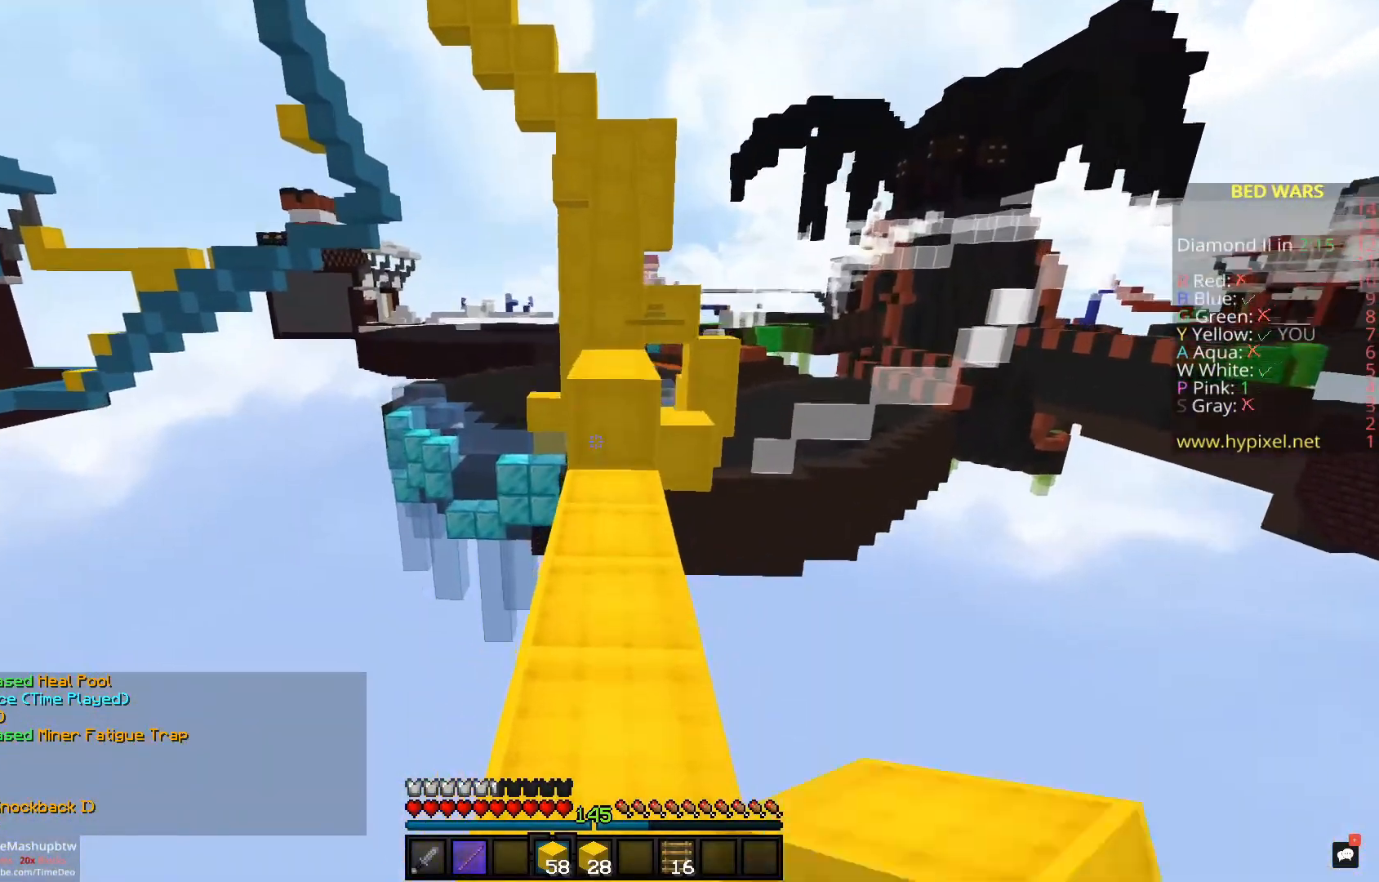
{"keys": ["space", "w"], "mouse": [], "events": [[367, "mouse_right", "down"], [467, "mouse_right", "up"], [483, "space", "down"]]}
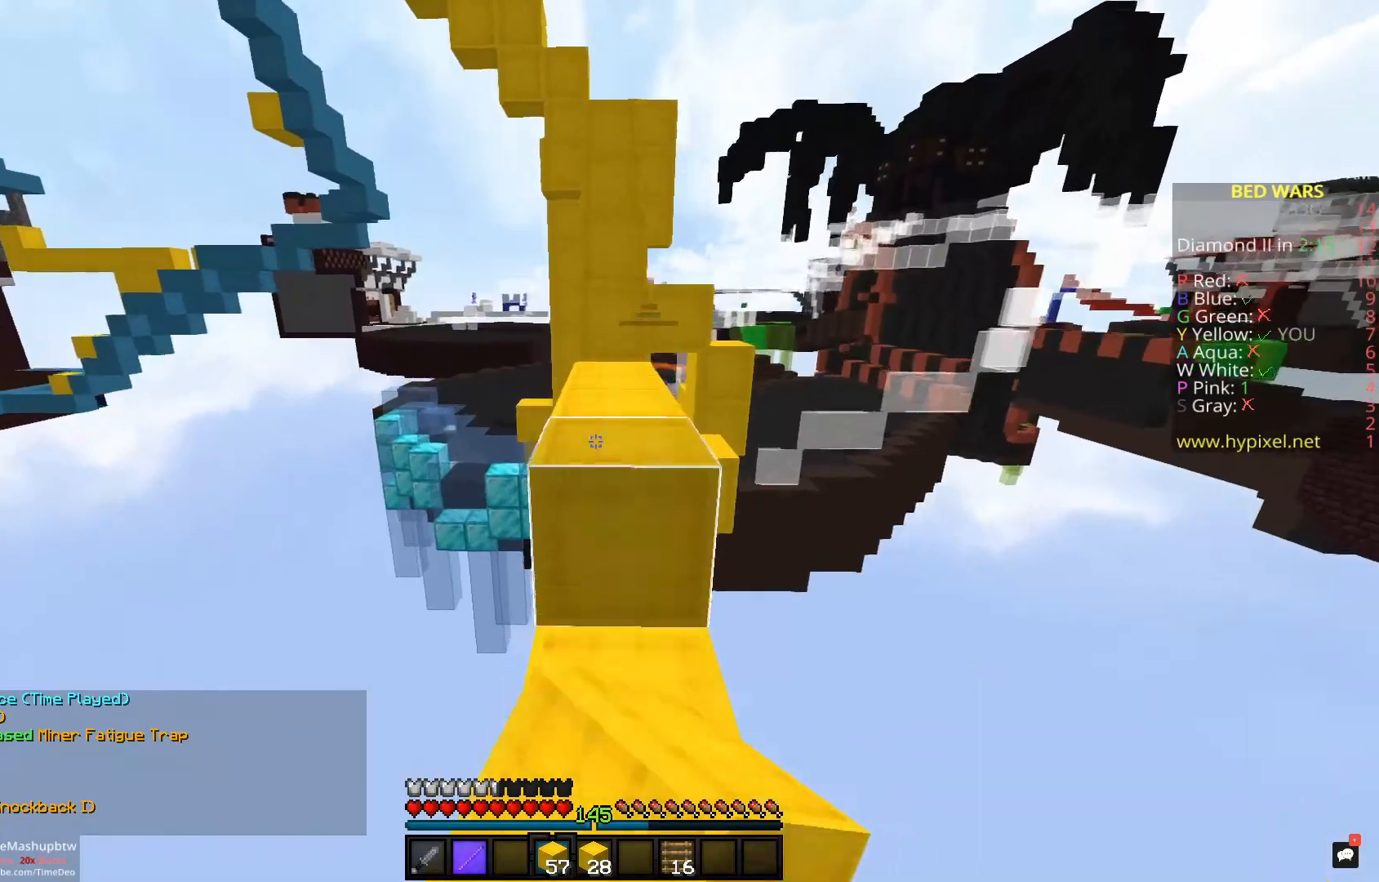
{"keys": ["w"], "mouse": [], "events": [[117, "space", "up"], [133, "mouse_left", "down"], [300, "mouse_left", "up"], [333, "mouse_left", "down"], [450, "mouse_left", "up"]]}
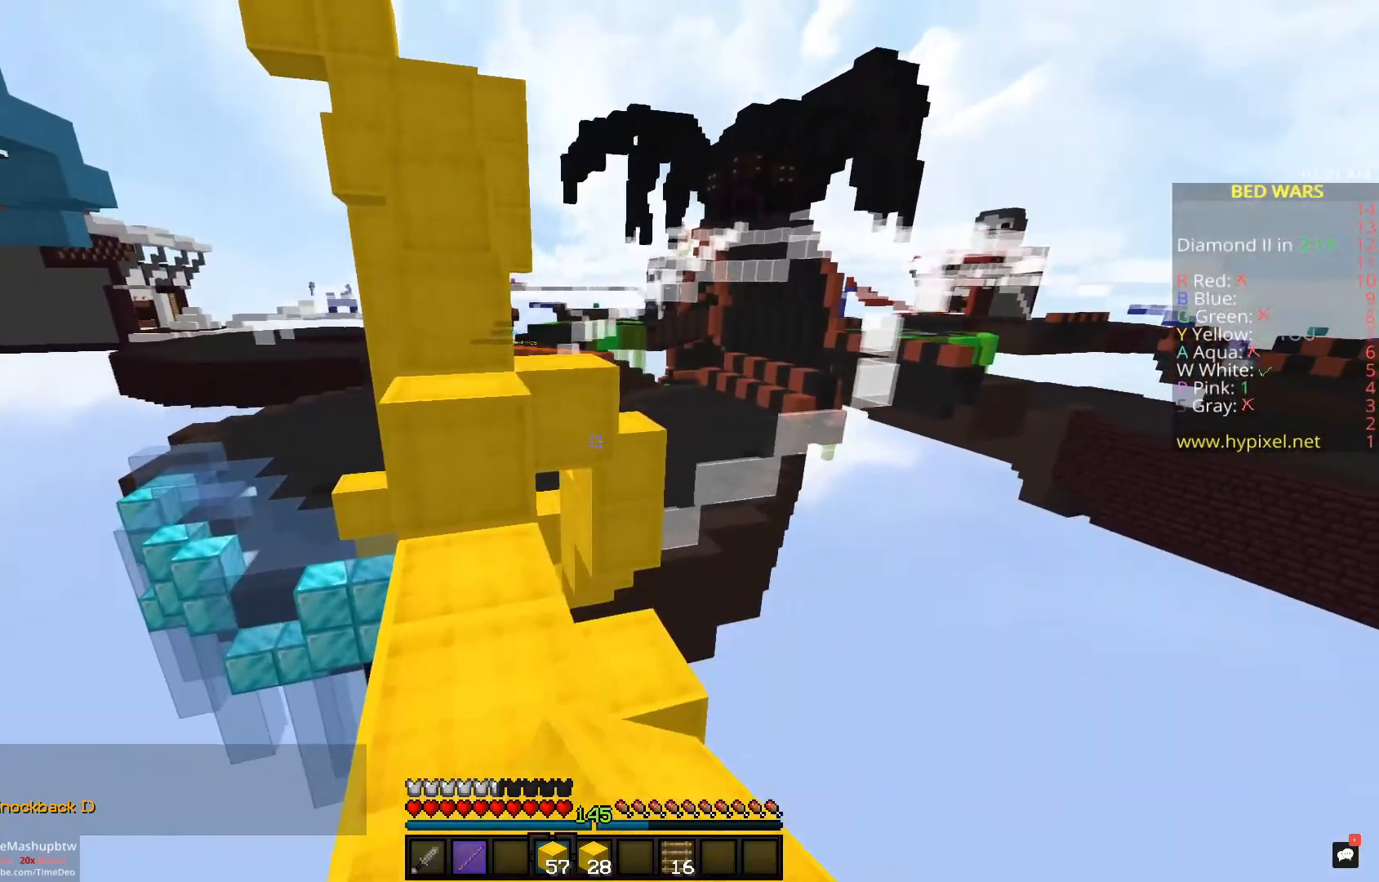
{"keys": ["w"], "mouse": [], "events": [[67, "mouse_right", "down"], [150, "space", "down"], [200, "mouse_right", "up"], [317, "space", "up"]]}
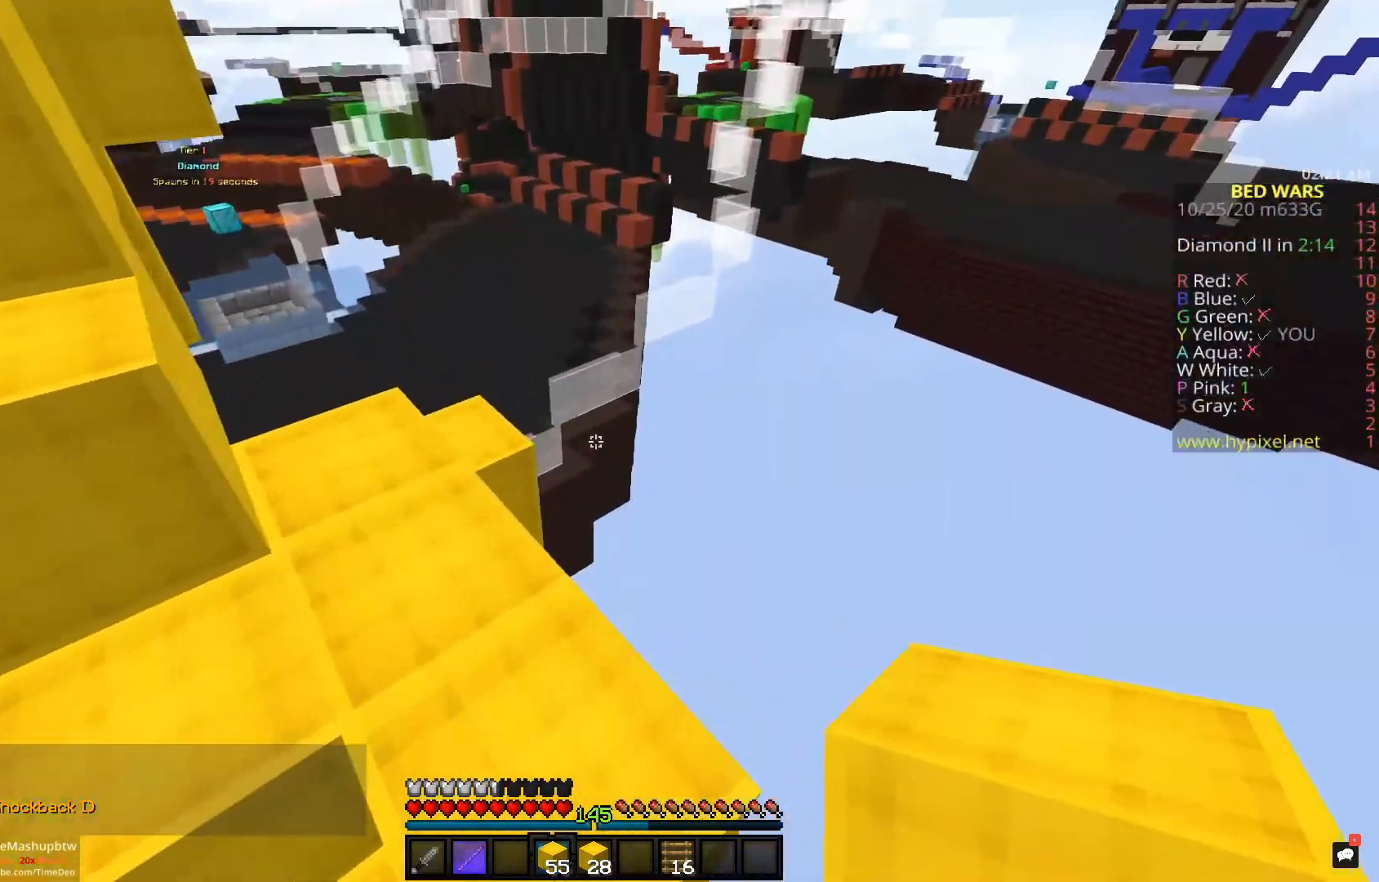
{"keys": ["w"], "mouse": [], "events": []}
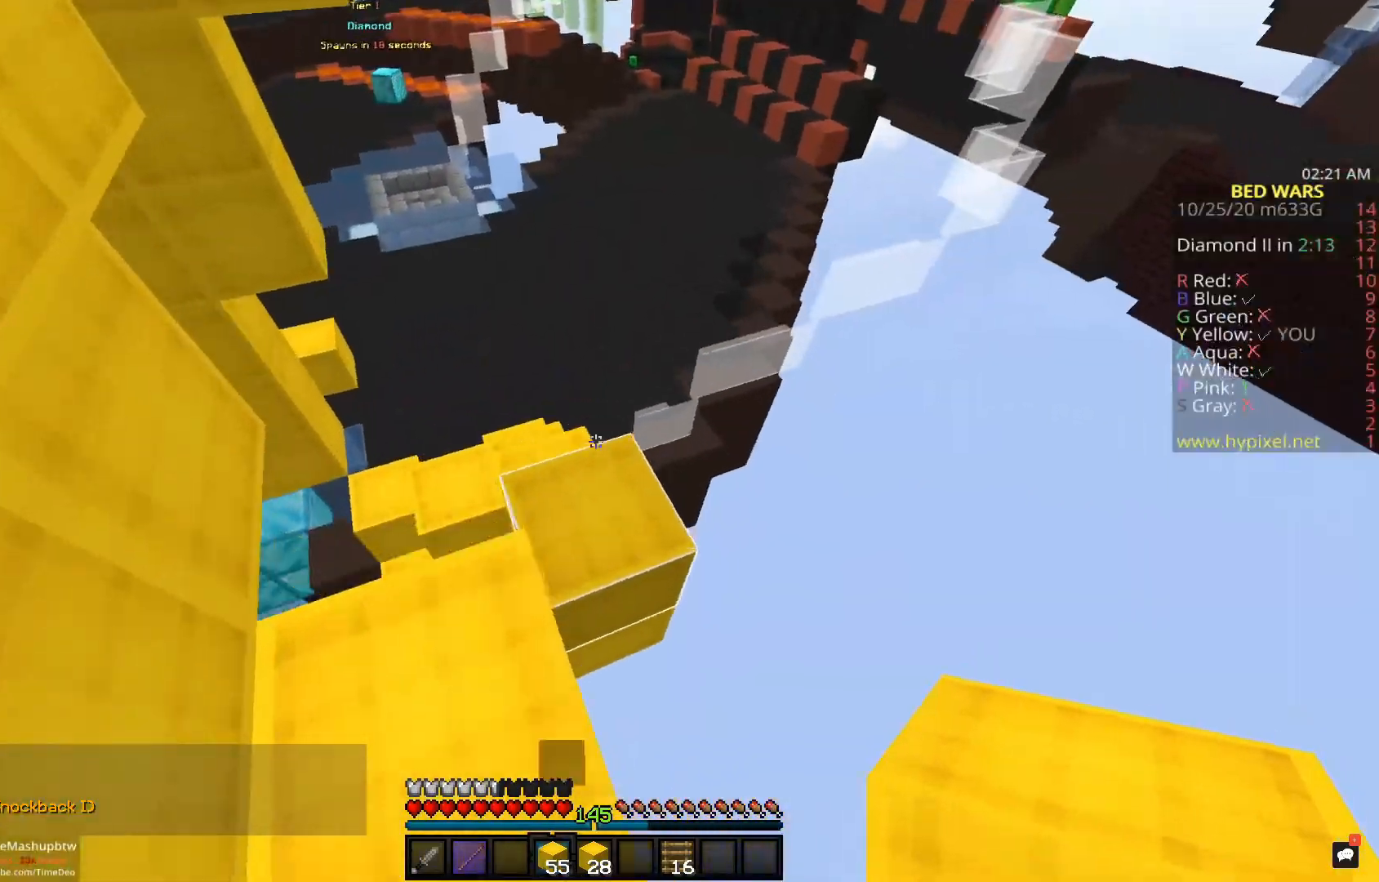
{"keys": ["w"], "mouse": [], "events": [[100, "space", "down"], [283, "space", "up"]]}
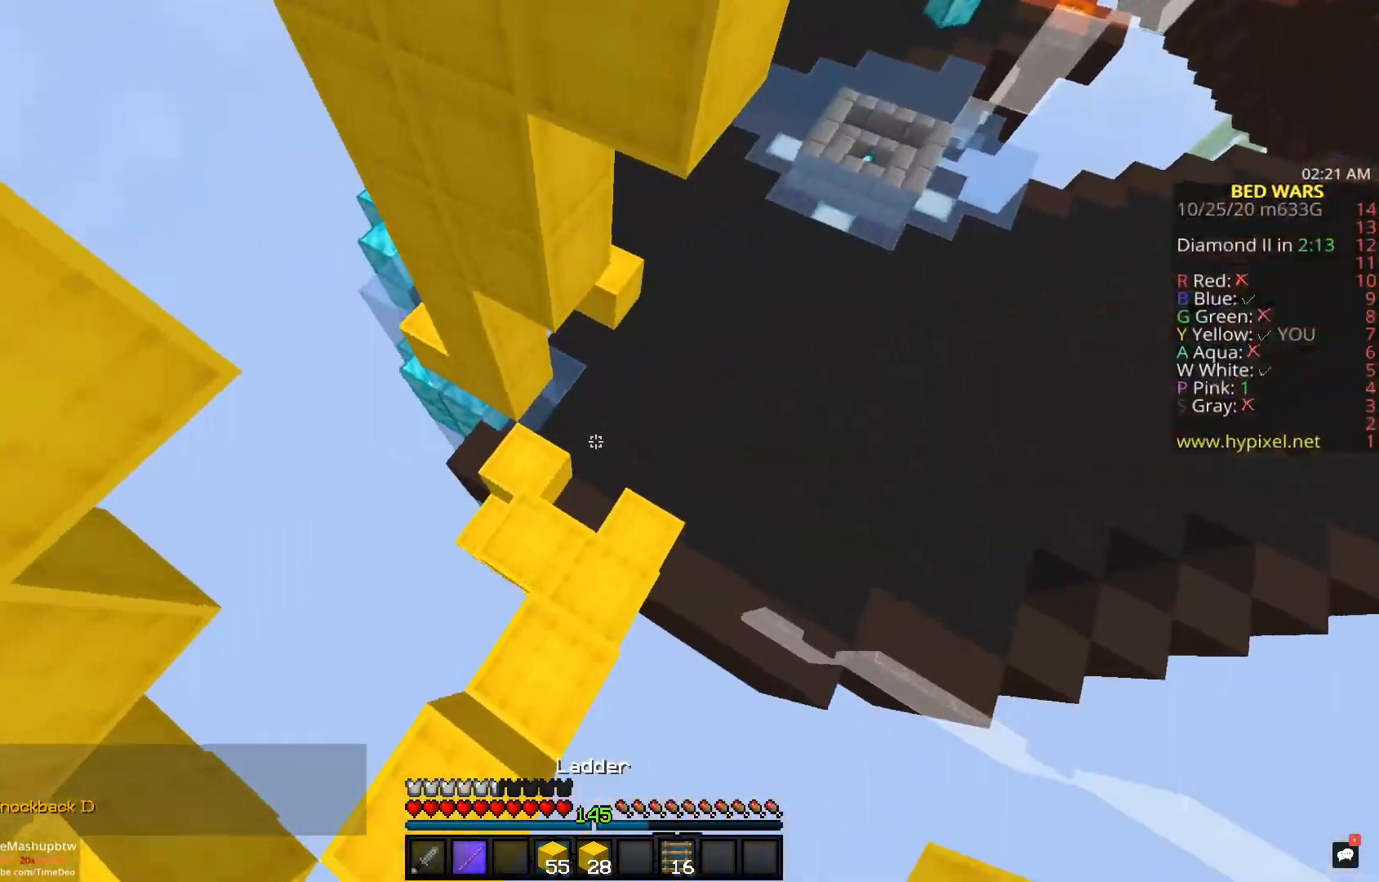
{"keys": ["w"], "mouse": ["right"], "events": [[200, "w", "up"], [367, "mouse_right", "down"], [500, "w", "down"]]}
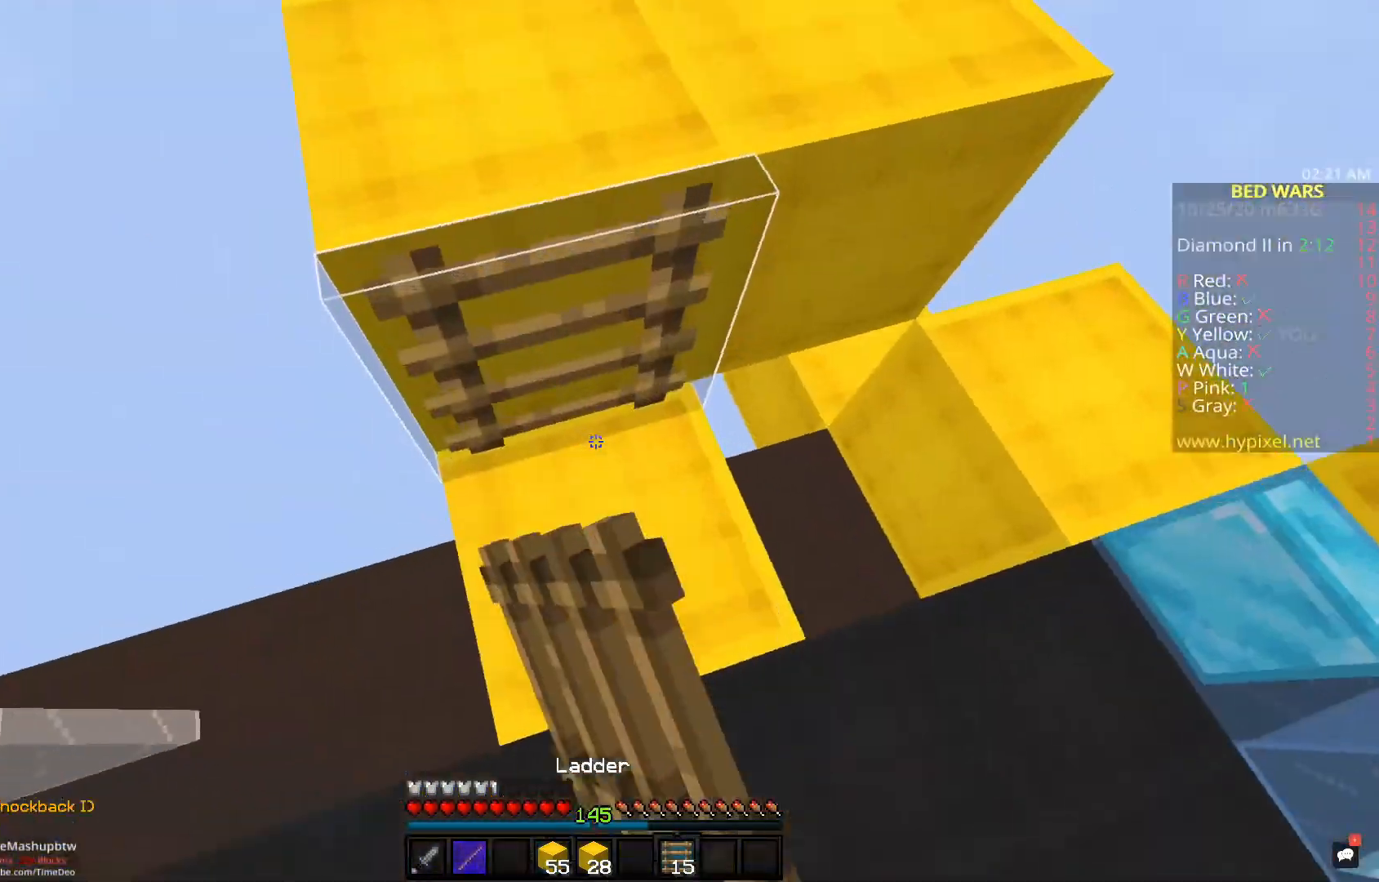
{"keys": ["w"], "mouse": [], "events": [[150, "mouse_right", "up"]]}
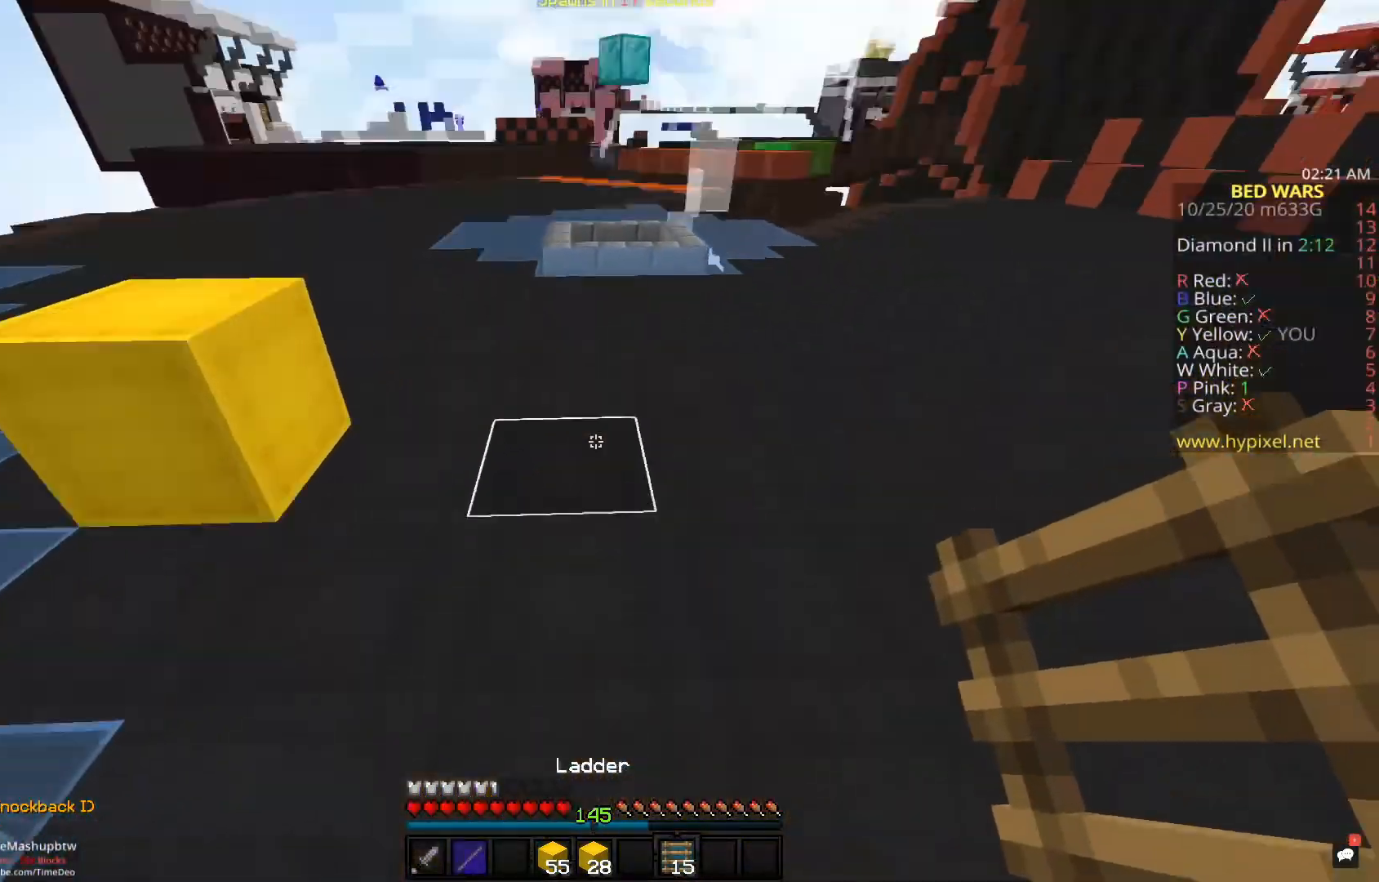
{"keys": ["a", "space", "w"], "mouse": [], "events": [[83, "space", "down"], [400, "a", "down"]]}
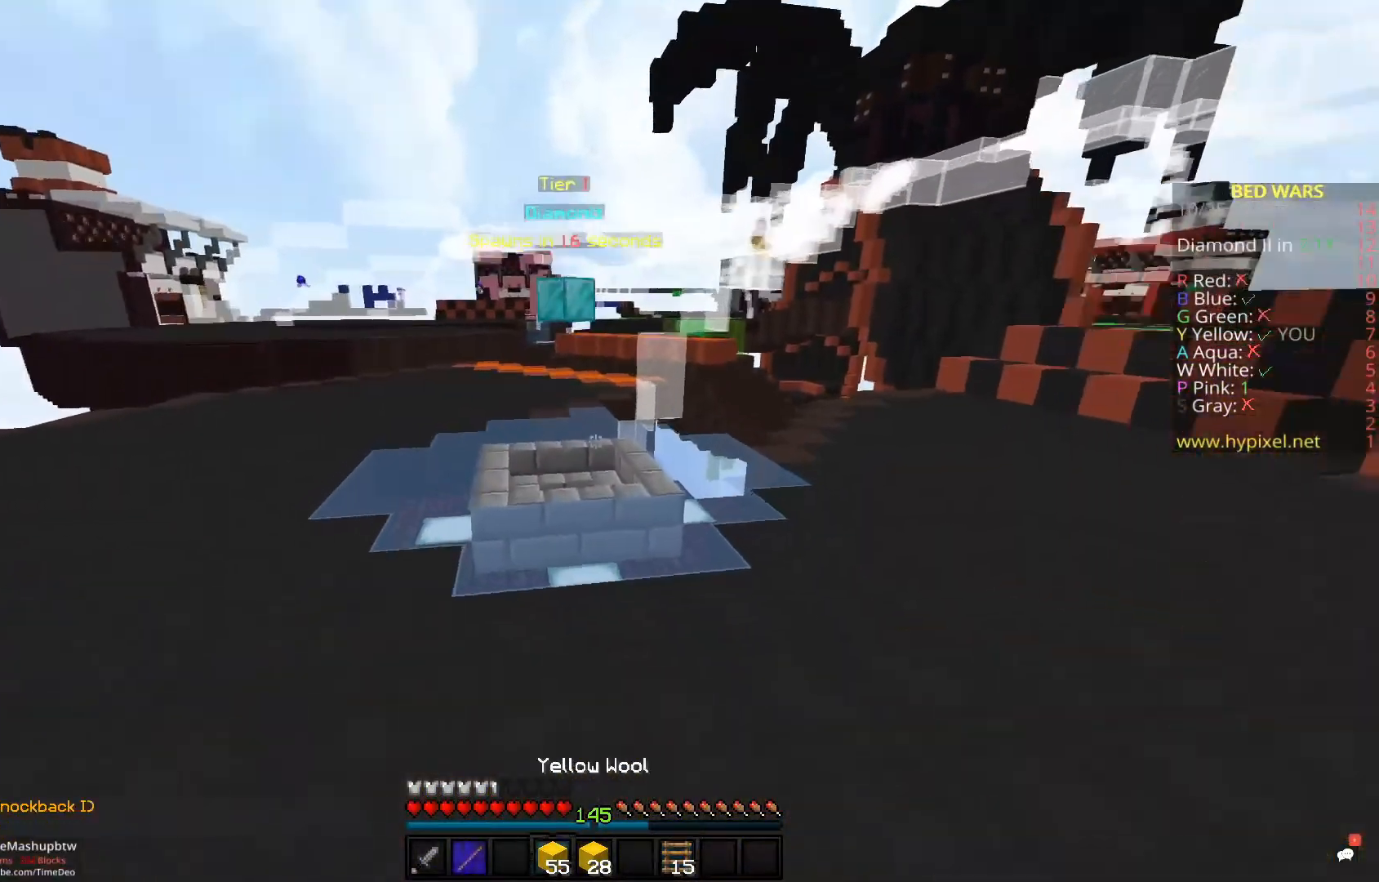
{"keys": ["a", "space", "w"], "mouse": [], "events": []}
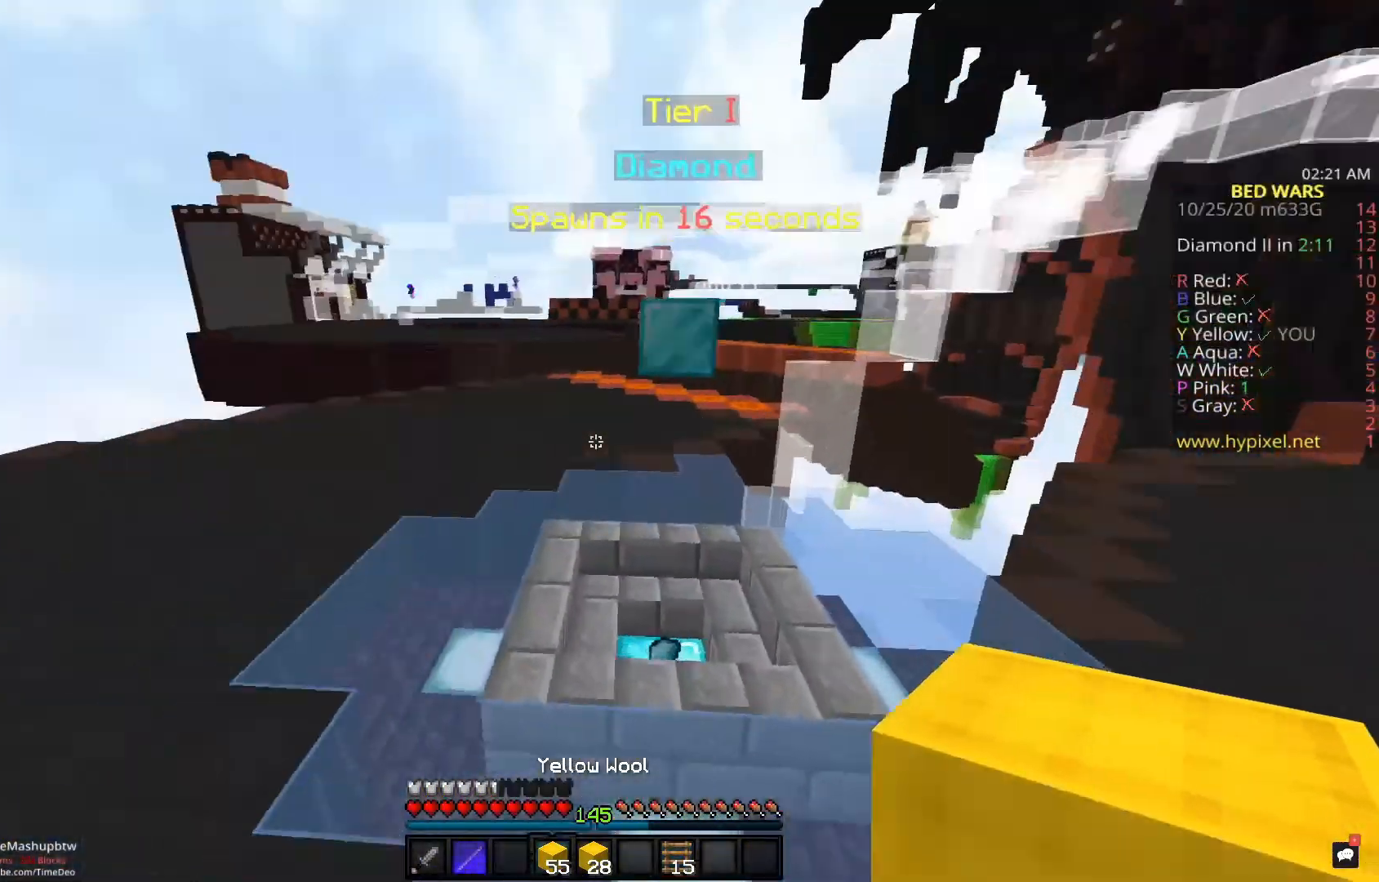
{"keys": ["a", "space", "w"], "mouse": [], "events": []}
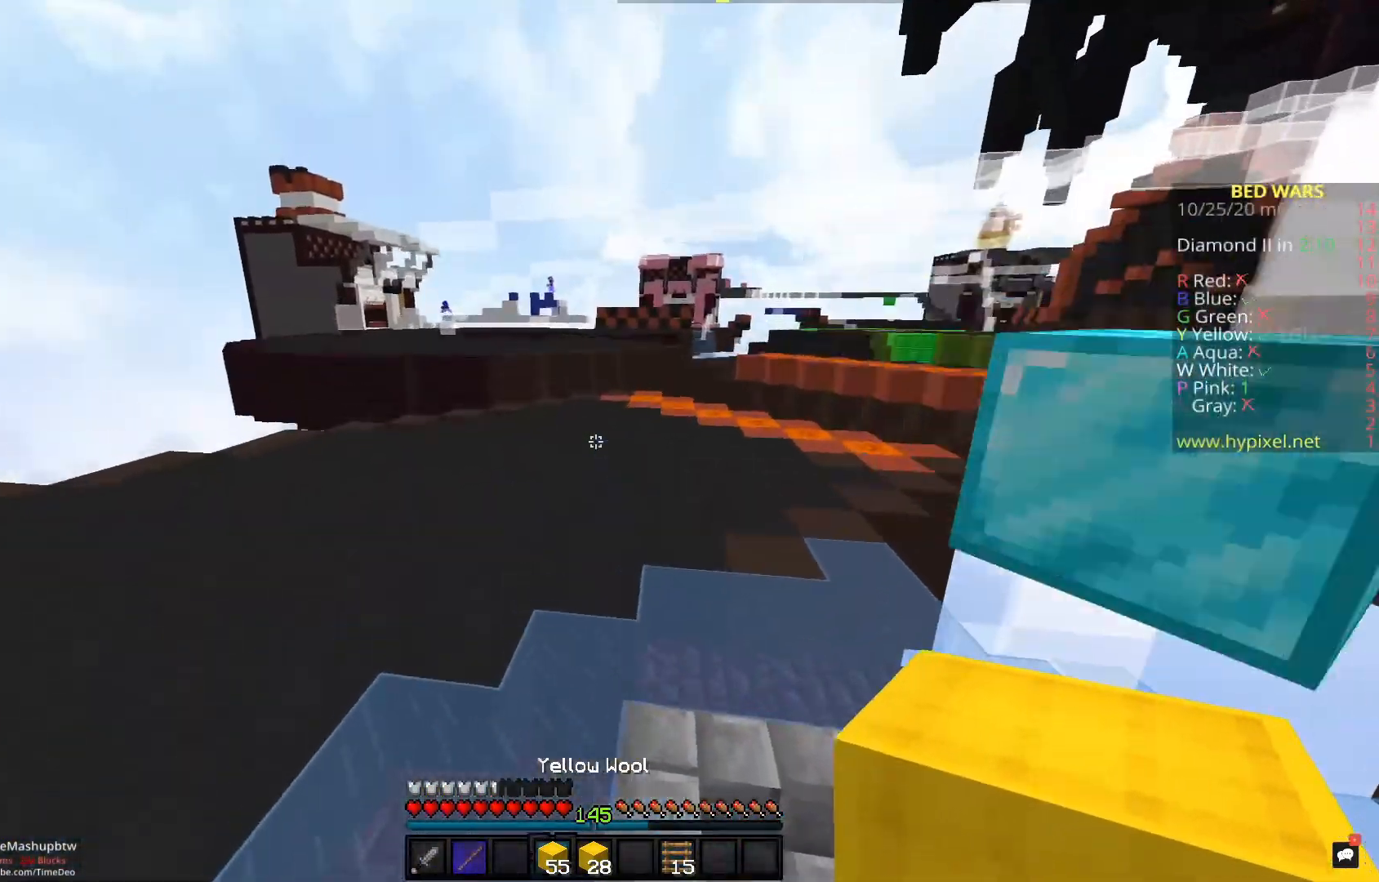
{"keys": ["space", "w"], "mouse": ["left"], "events": [[17, "a", "up"], [317, "mouse_left", "down"]]}
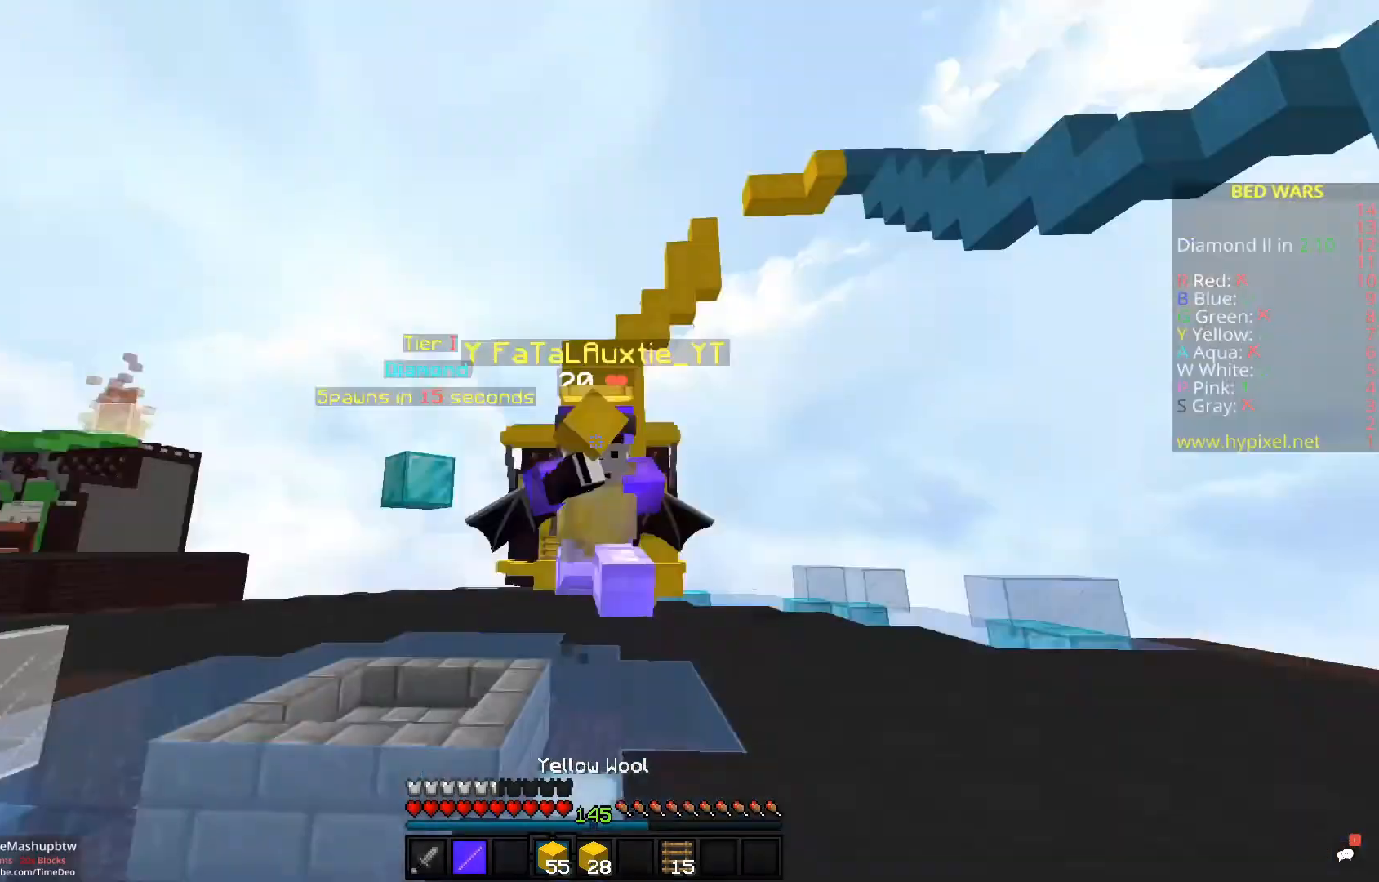
{"keys": ["space", "w"], "mouse": ["left"], "events": []}
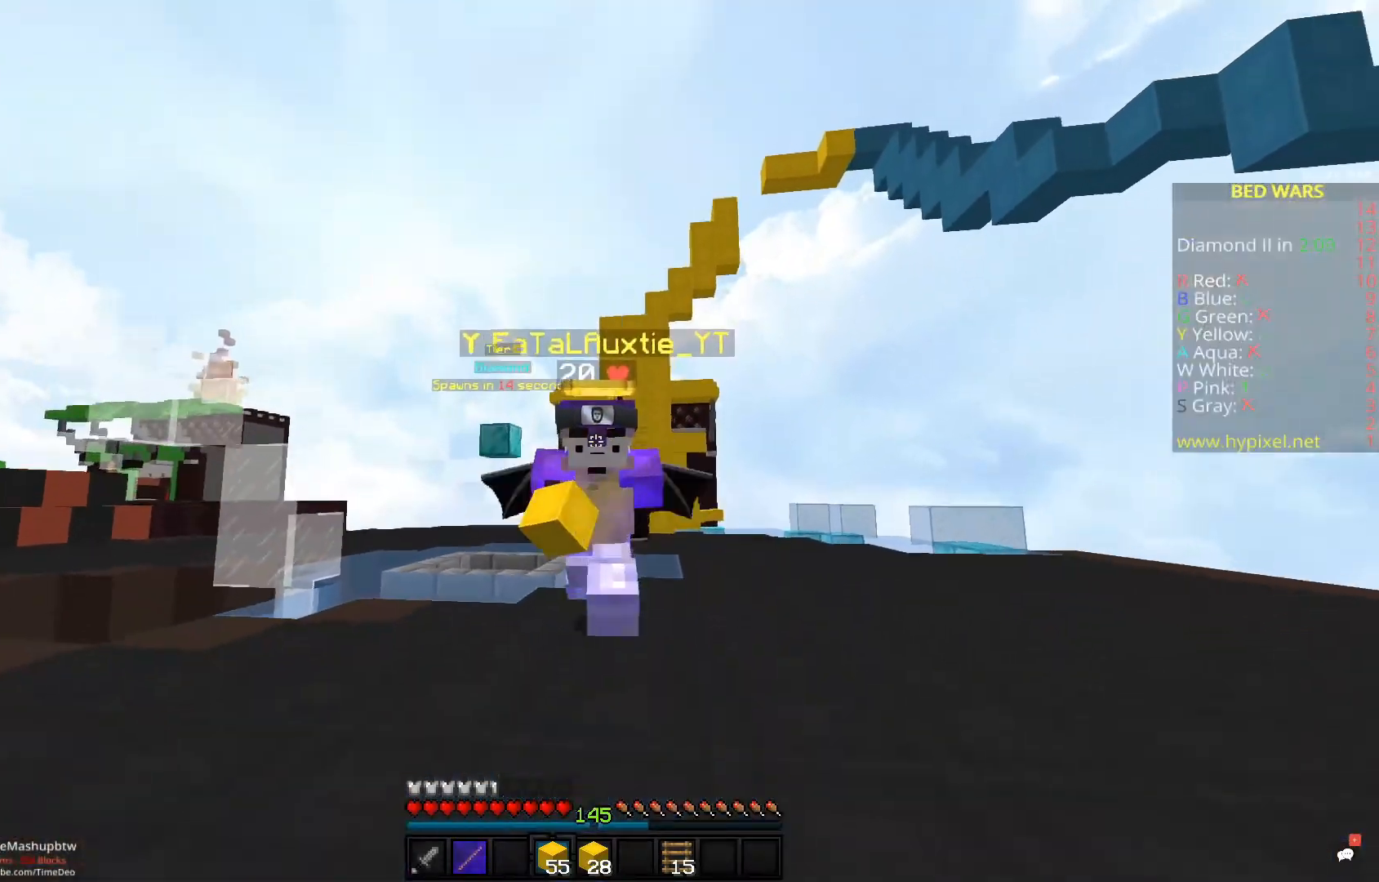
{"keys": ["w"], "mouse": [], "events": [[417, "mouse_left", "up"], [483, "space", "up"]]}
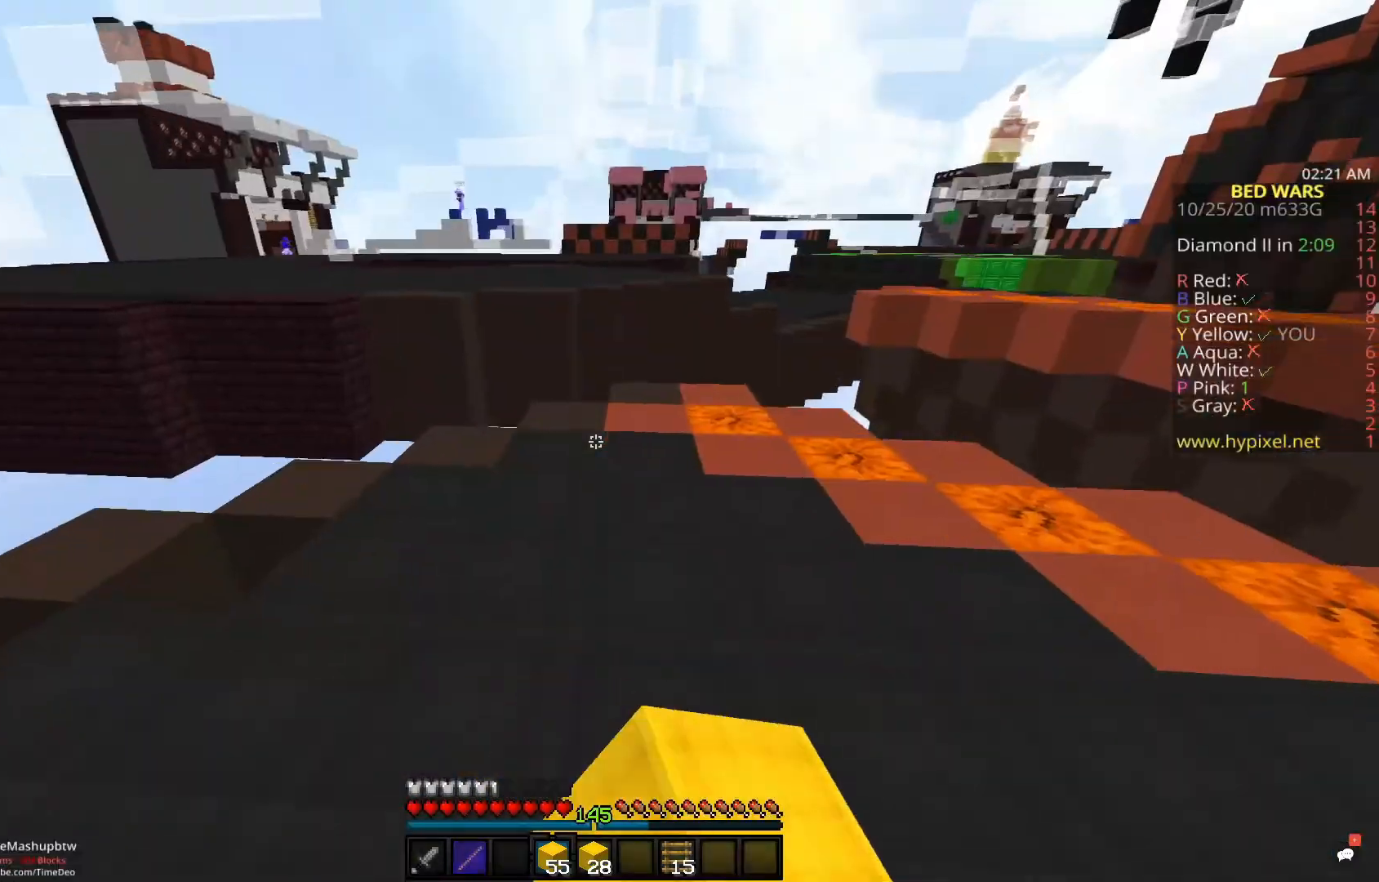
{"keys": ["space", "w"], "mouse": ["right"], "events": [[117, "mouse_left", "down"], [400, "mouse_left", "up"], [400, "mouse_right", "down"], [450, "space", "down"]]}
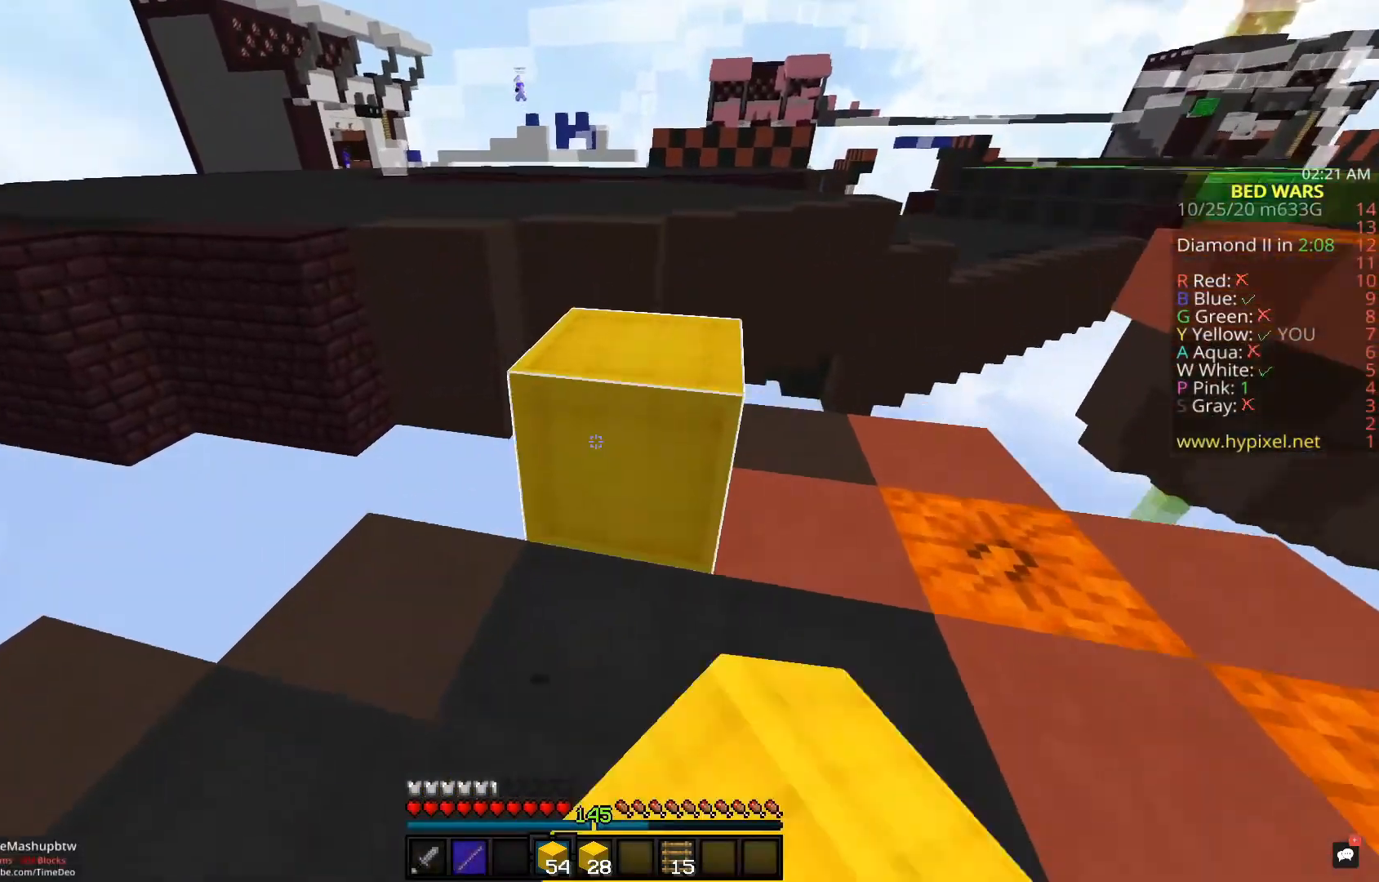
{"keys": ["space", "w"], "mouse": ["left"], "events": [[67, "mouse_right", "up"], [100, "a", "down"], [117, "space", "up"], [250, "a", "up"], [283, "mouse_left", "down"], [383, "space", "down"]]}
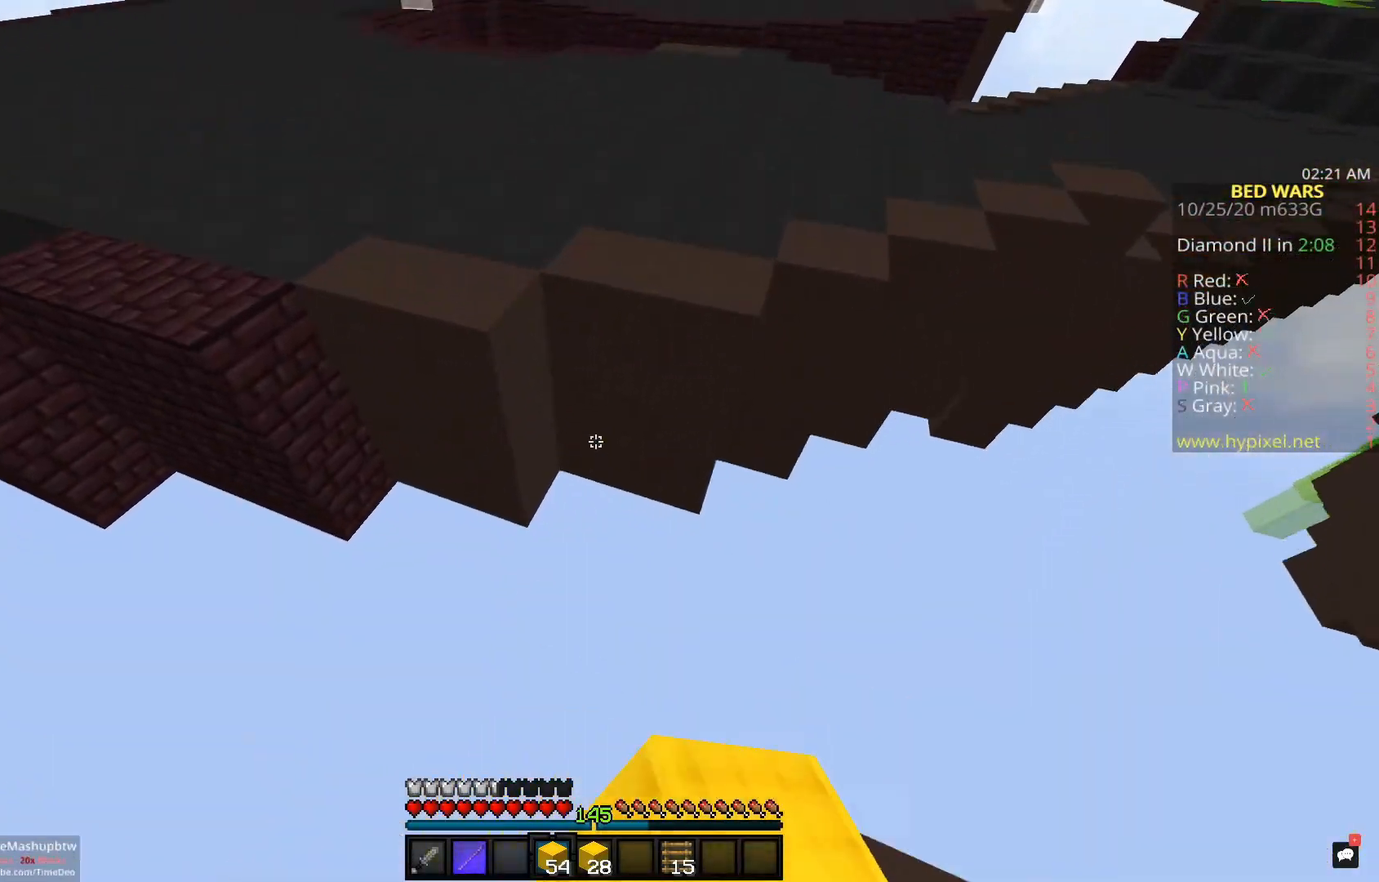
{"keys": ["space", "w"], "mouse": ["right"], "events": [[150, "space", "up"], [200, "a", "down"], [250, "mouse_left", "up"], [350, "mouse_right", "down"], [400, "a", "up"], [467, "space", "down"]]}
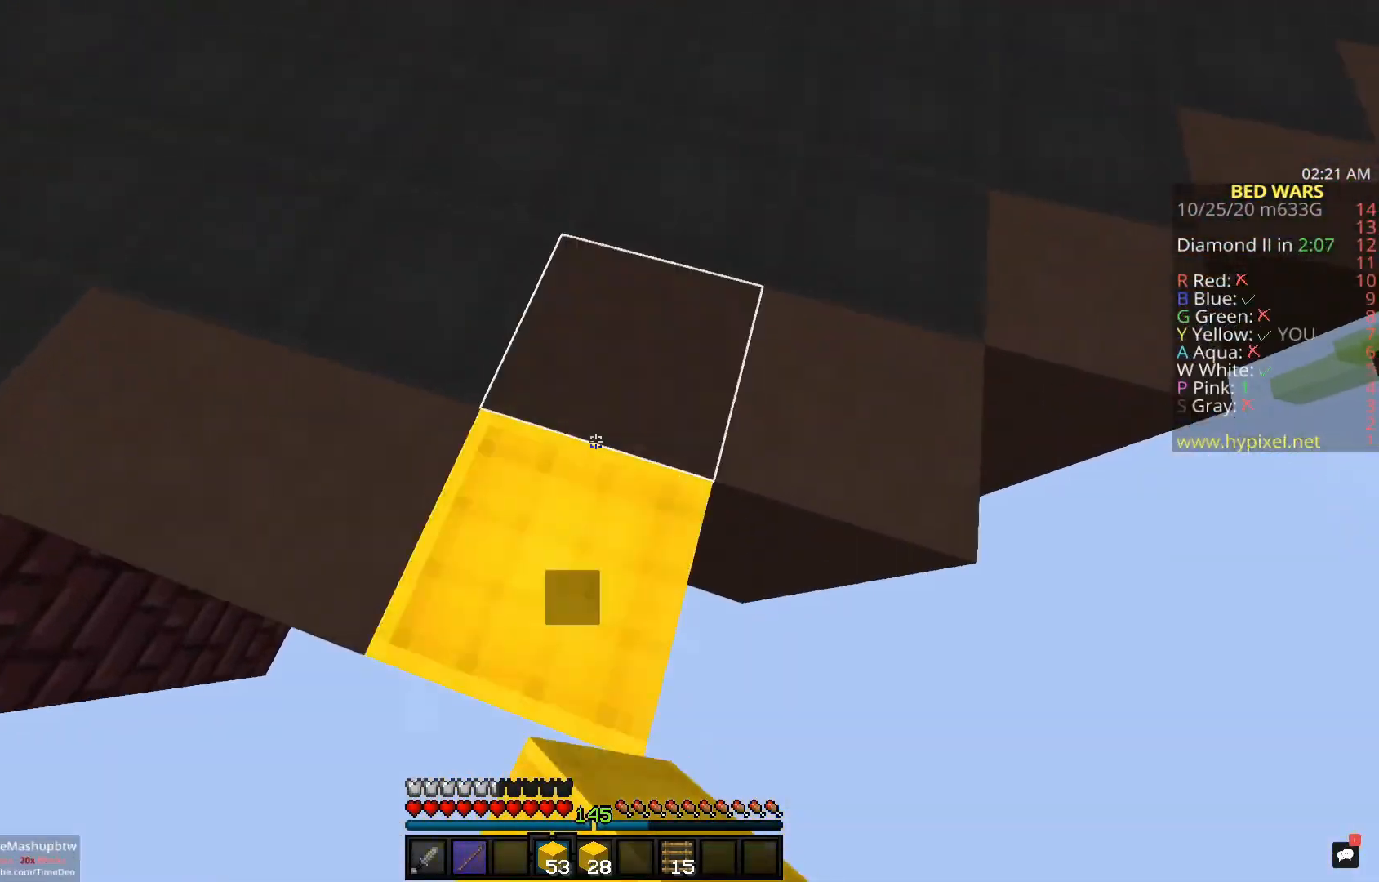
{"keys": ["space", "w"], "mouse": ["left"], "events": [[17, "mouse_right", "up"], [467, "mouse_left", "down"]]}
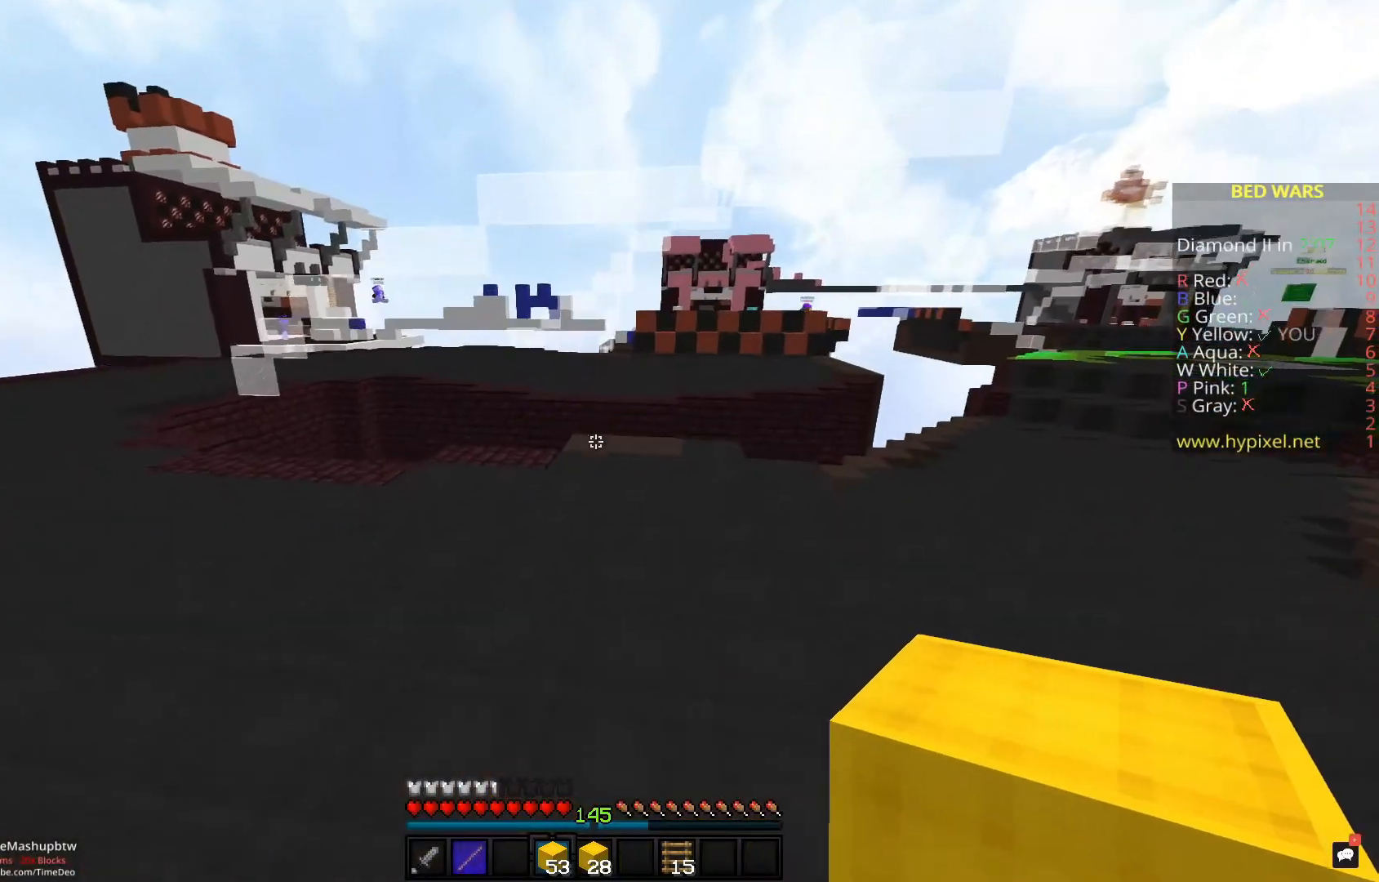
{"keys": ["w"], "mouse": [], "events": [[33, "a", "down"], [250, "a", "up"], [350, "space", "up"], [417, "mouse_left", "up"]]}
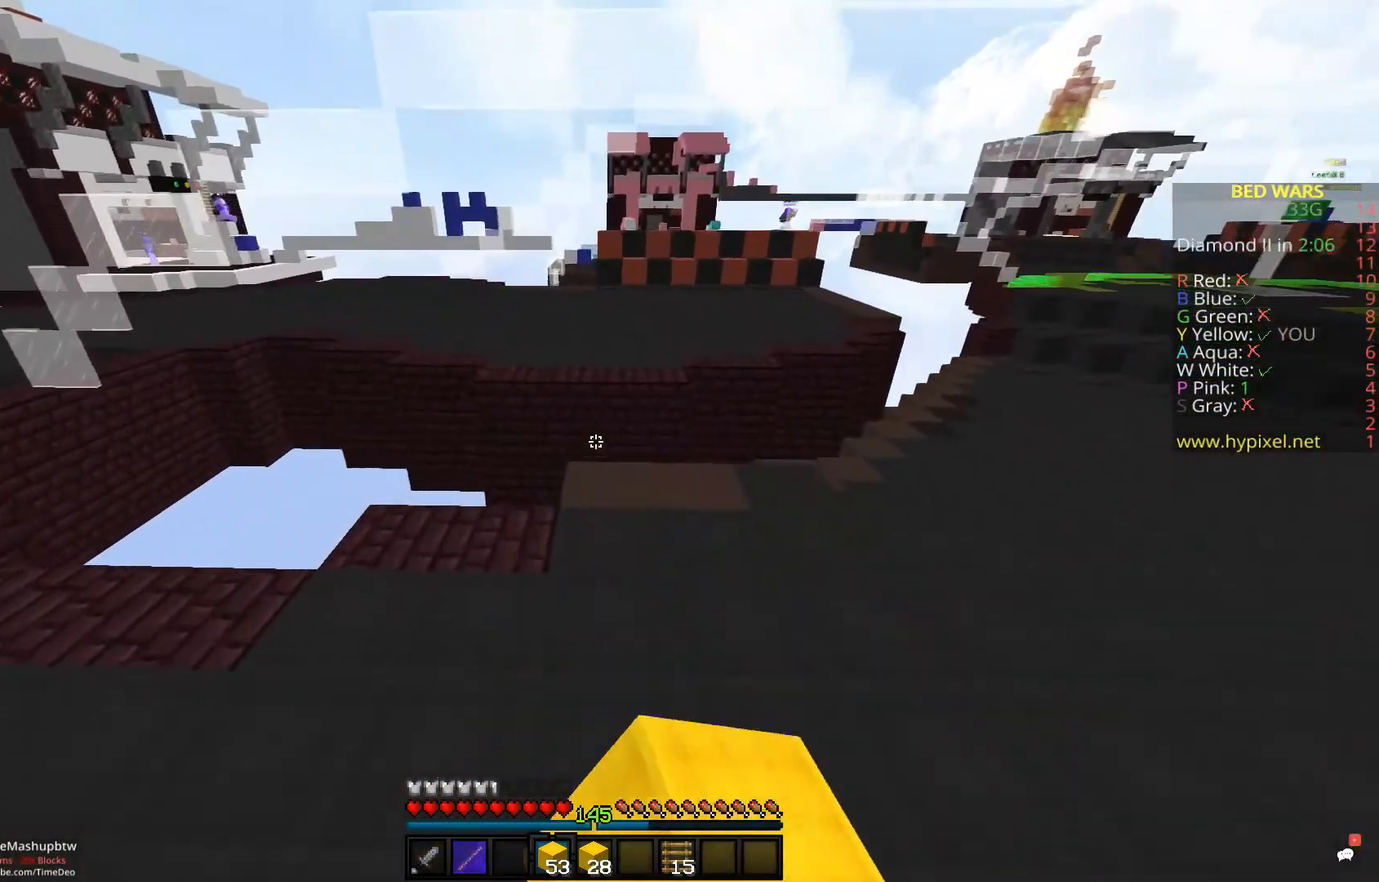
{"keys": ["w"], "mouse": ["left"], "events": [[200, "mouse_right", "down"], [267, "space", "down"], [350, "mouse_right", "up"], [400, "mouse_left", "down"], [433, "space", "up"]]}
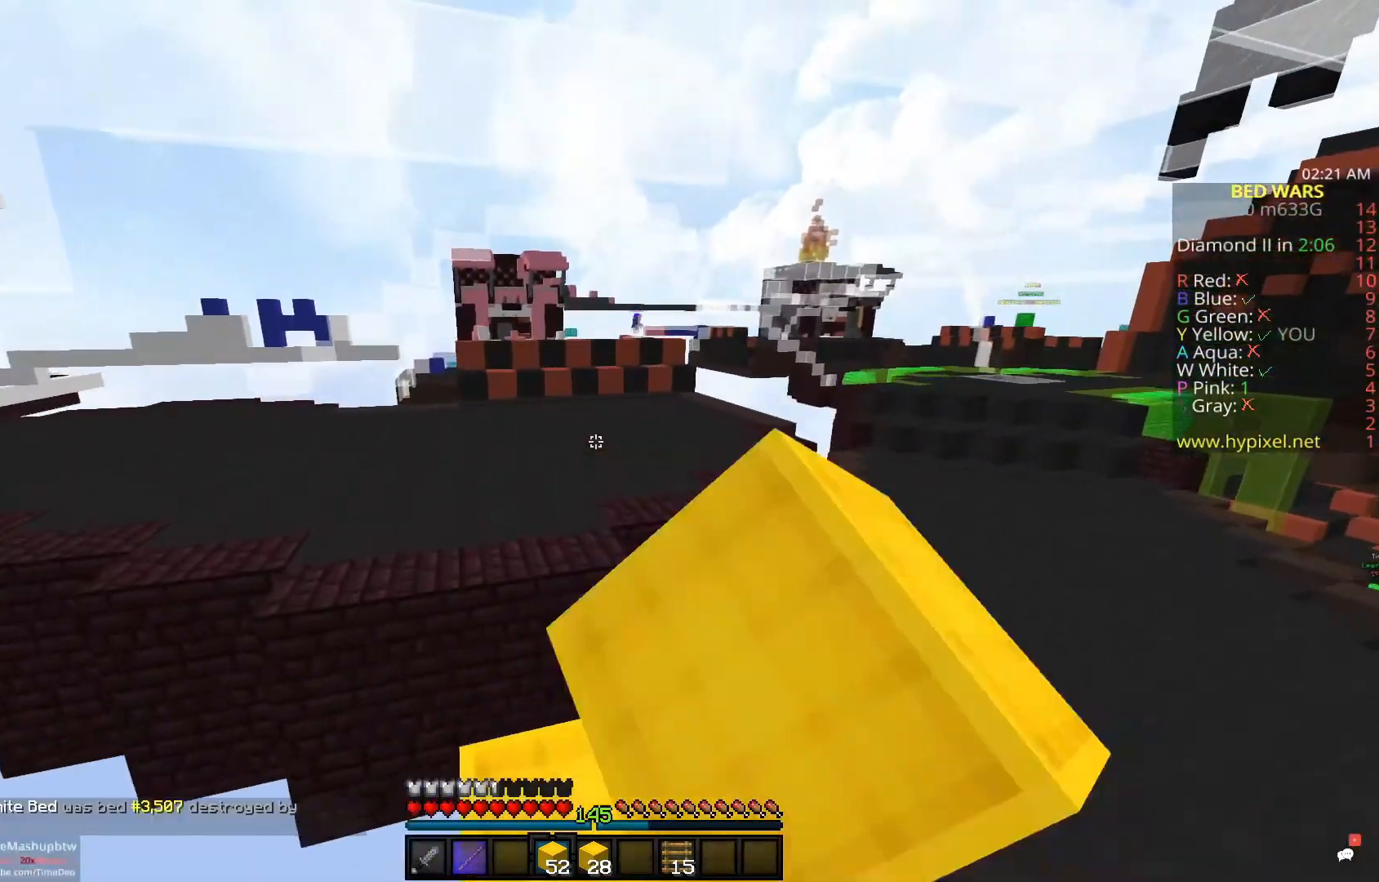
{"keys": ["space", "w"], "mouse": ["left"], "events": [[50, "mouse_left", "up"], [100, "mouse_left", "down"], [250, "mouse_left", "up"], [283, "mouse_left", "down"], [333, "space", "down"]]}
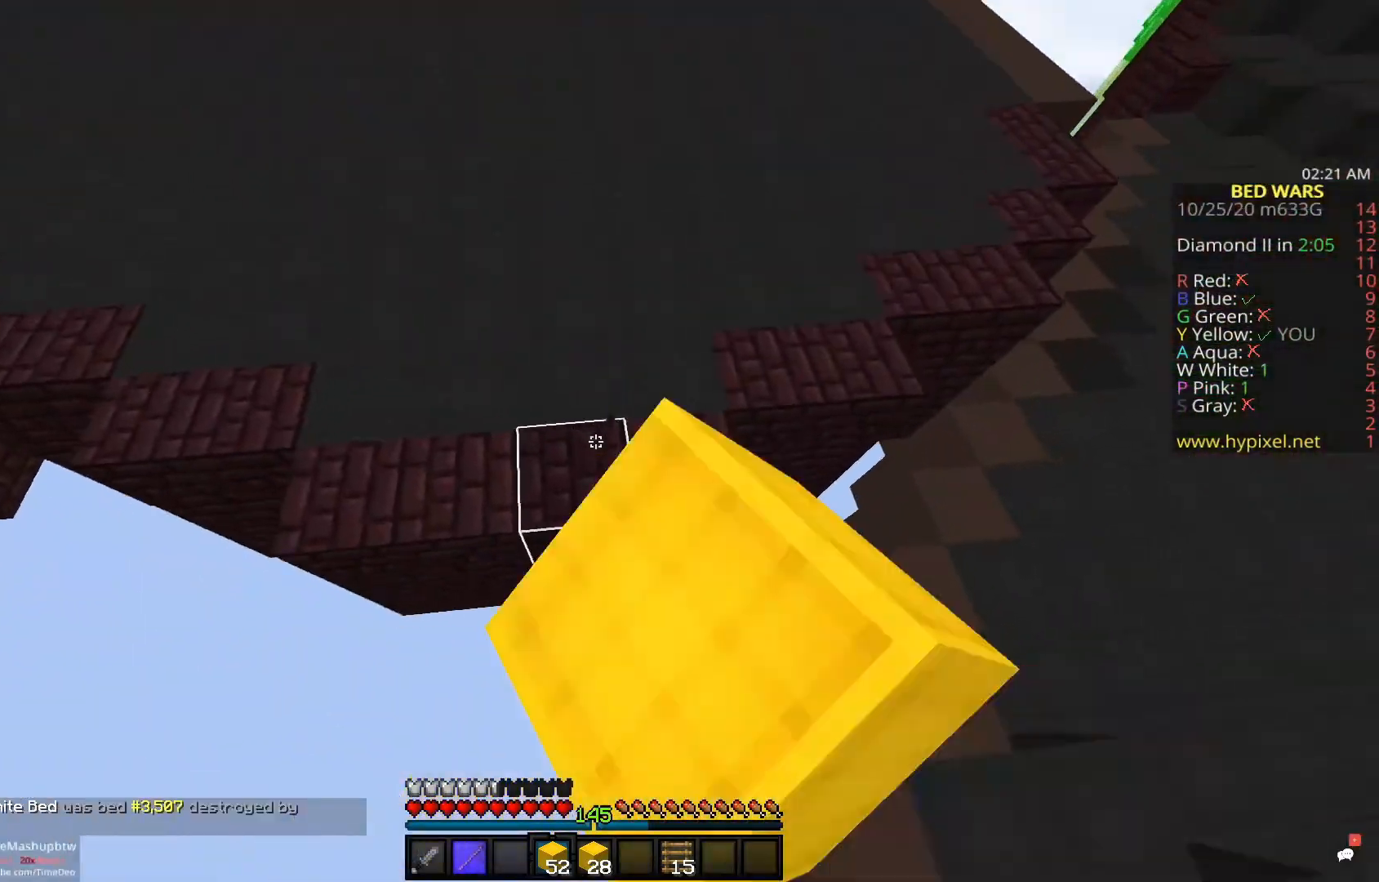
{"keys": ["w"], "mouse": ["right"], "events": [[83, "mouse_left", "up"], [83, "space", "up"], [350, "mouse_right", "down"]]}
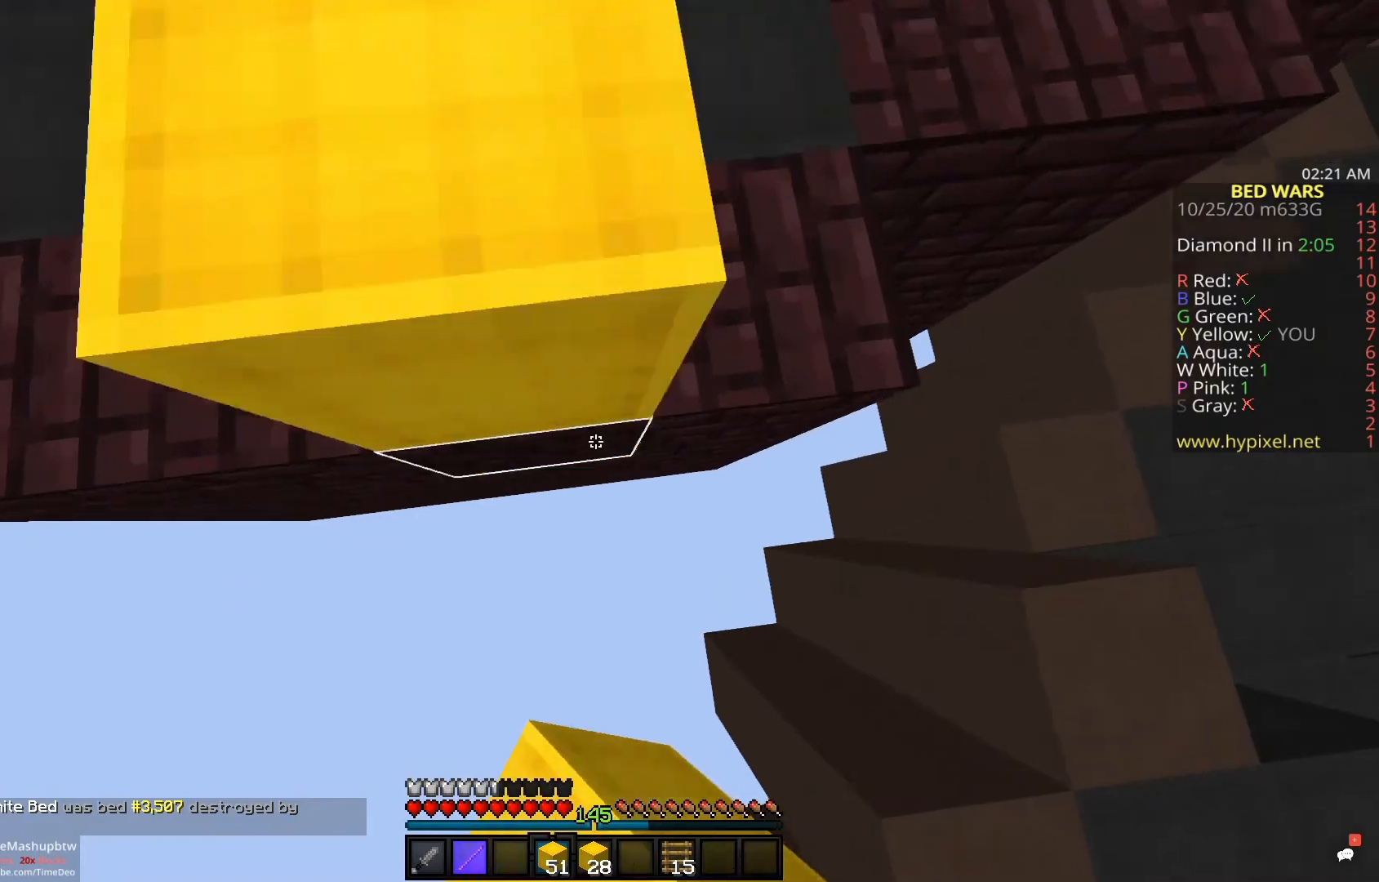
{"keys": ["w"], "mouse": [], "events": [[183, "w", "up"], [233, "w", "down"], [467, "mouse_right", "up"]]}
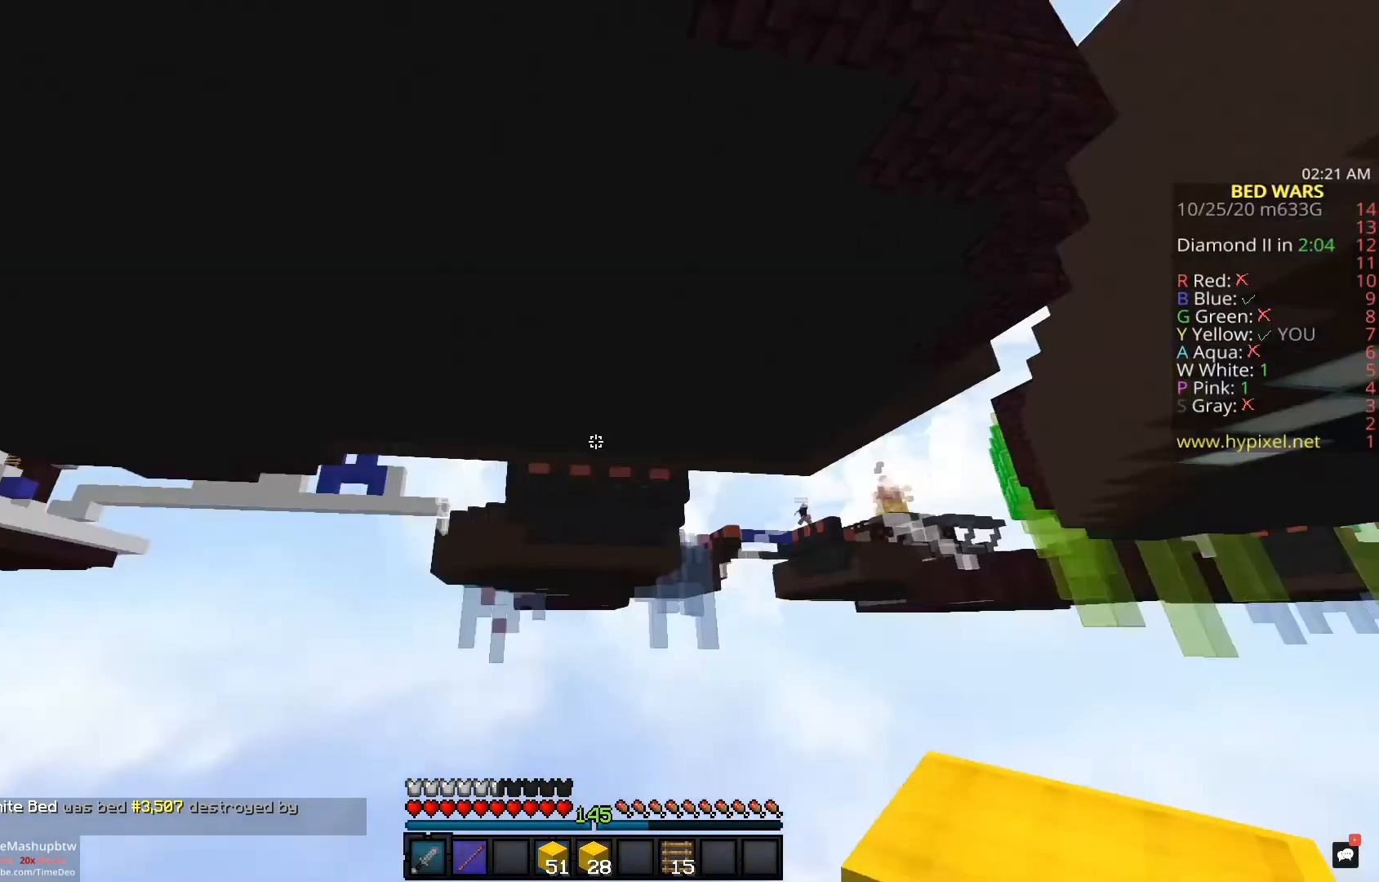
{"keys": [], "mouse": [], "events": [[17, "space", "down"], [183, "w", "up"], [233, "space", "up"]]}